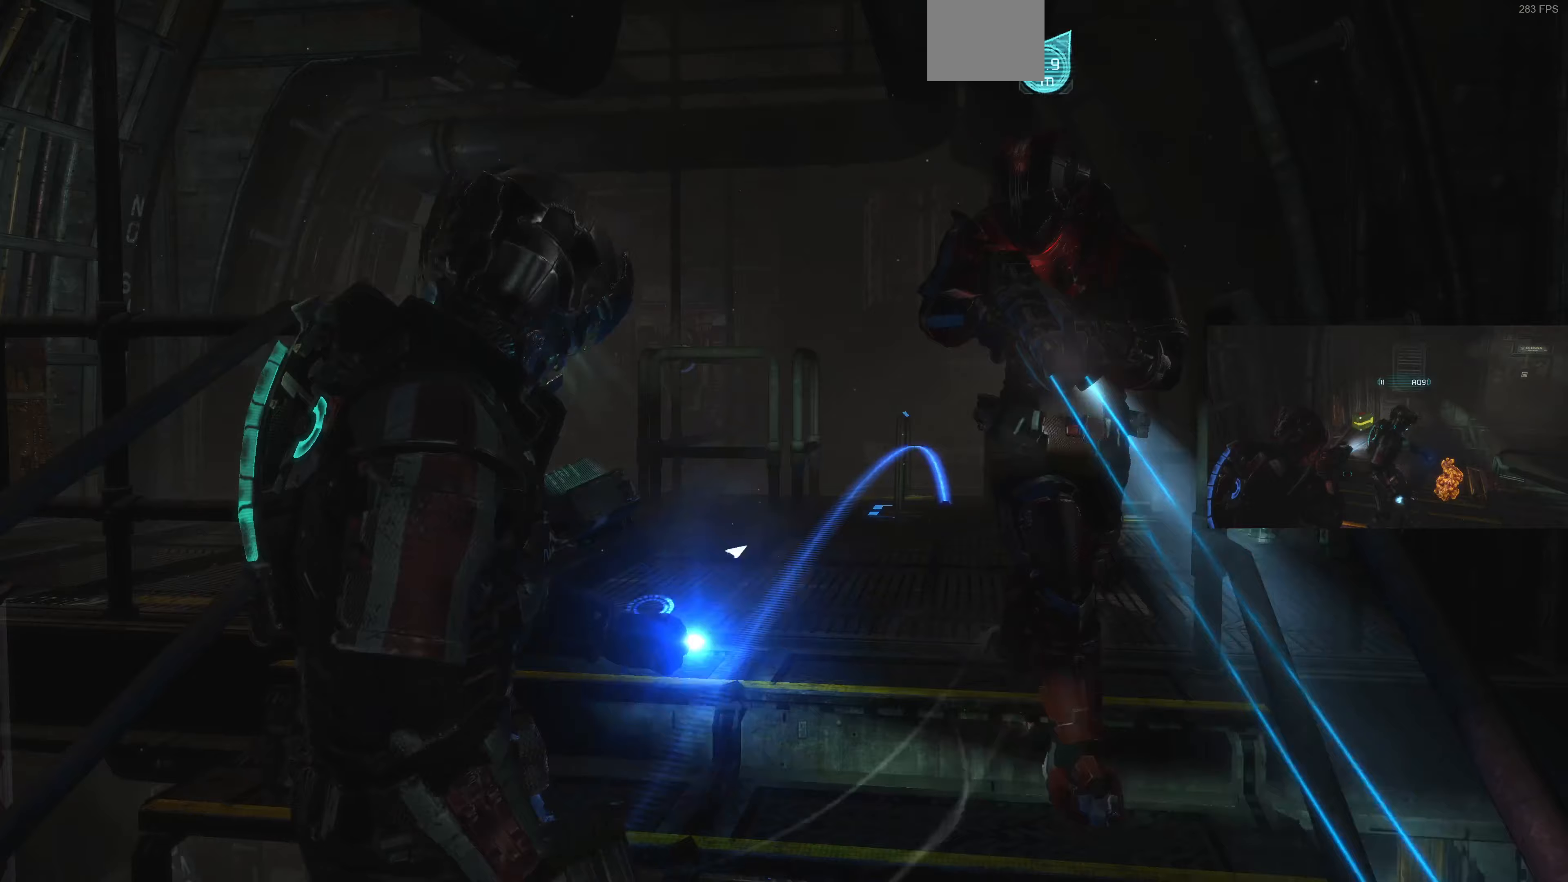
Gameplay with a controller (PlayStation layout); each line is a JSON object with the inputs held at the frame after it (dt_ms = milliseconds from this image to that frame). "events" lists button and stick changes between this image and that frame as [ms after this image, input, new state], when the widget could be followed in between.
{"dt_ms": 333, "buttons": [], "left_stick": "down-right", "right_stick": "up-left", "events": [[167, "right_stick", "up-left"]]}
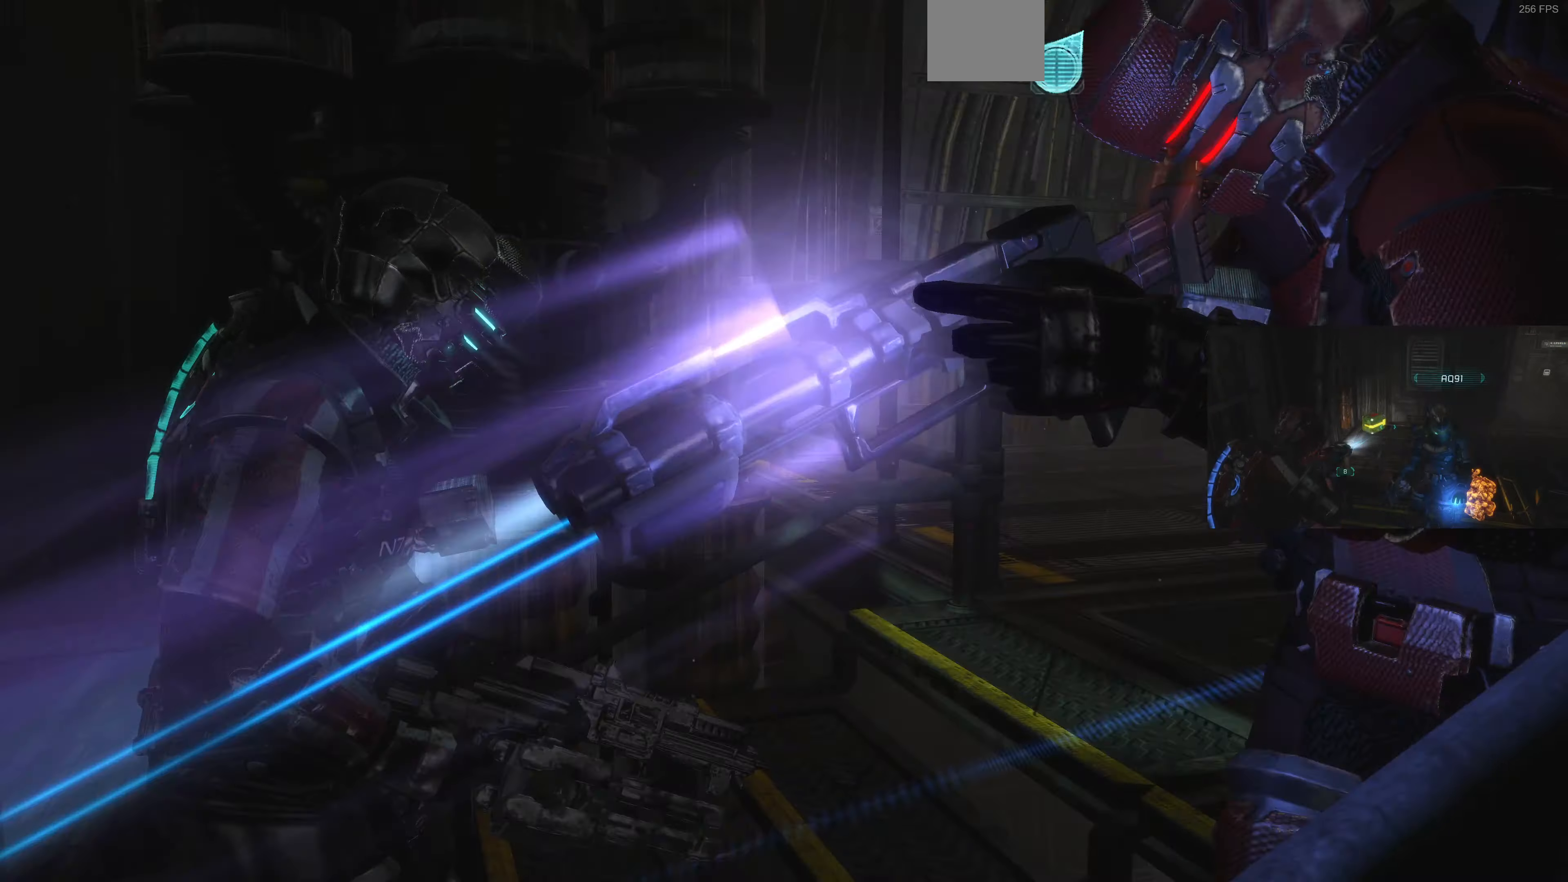
{"dt_ms": 500, "buttons": [], "left_stick": "up-left", "right_stick": "left", "events": [[100, "left_stick", "down-left"], [300, "left_stick", "up-left"], [467, "right_stick", "left"]]}
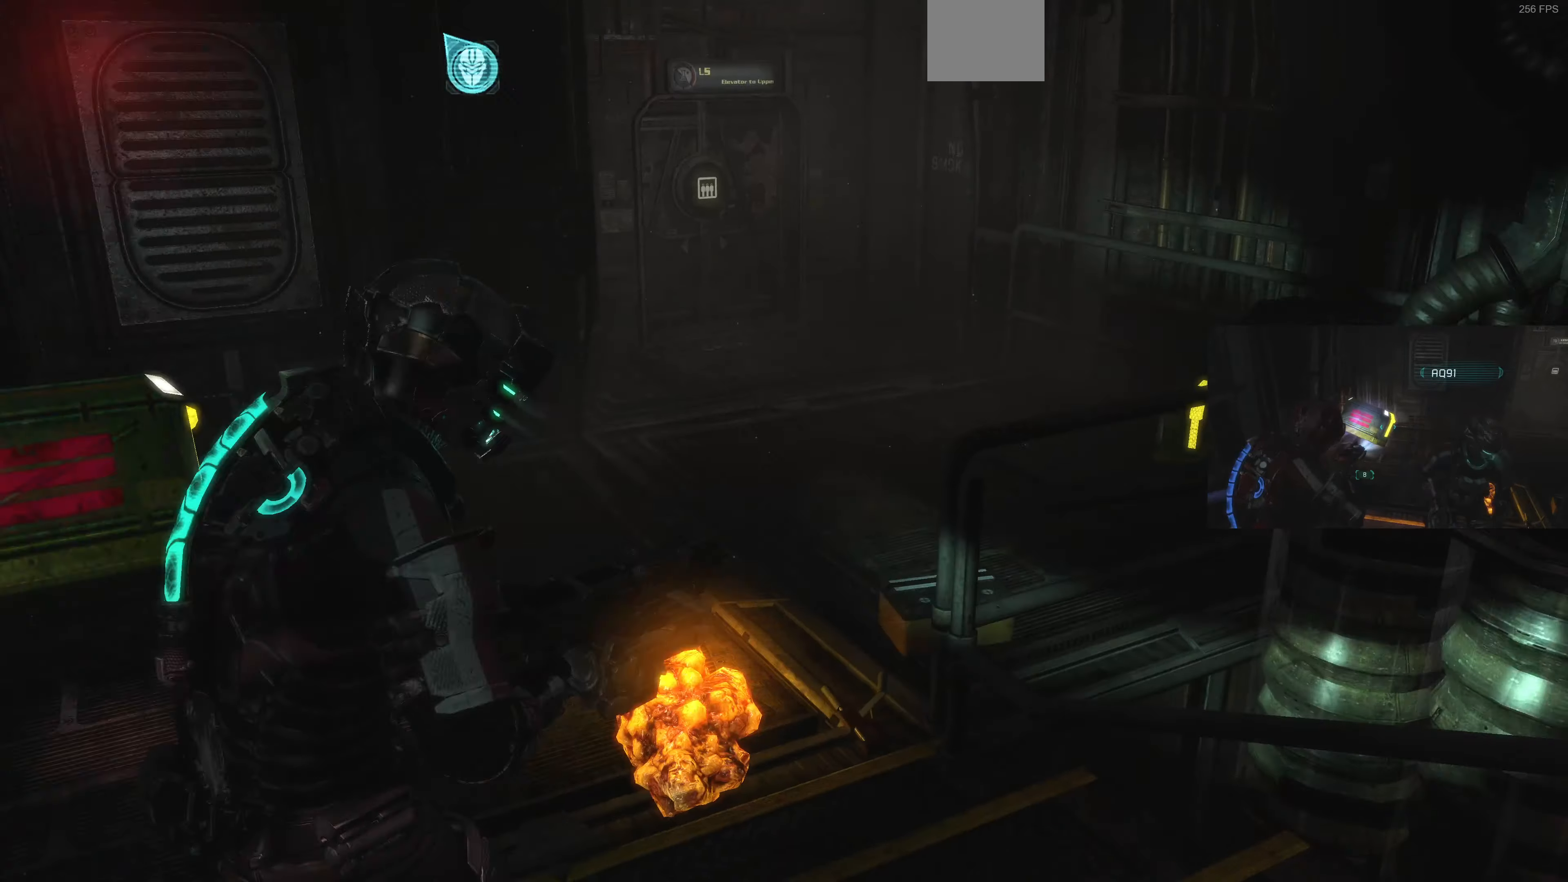
{"dt_ms": 500, "buttons": [], "left_stick": "up", "right_stick": "left", "events": [[234, "left_stick", "up"], [300, "right_stick", "center"], [500, "right_stick", "left"]]}
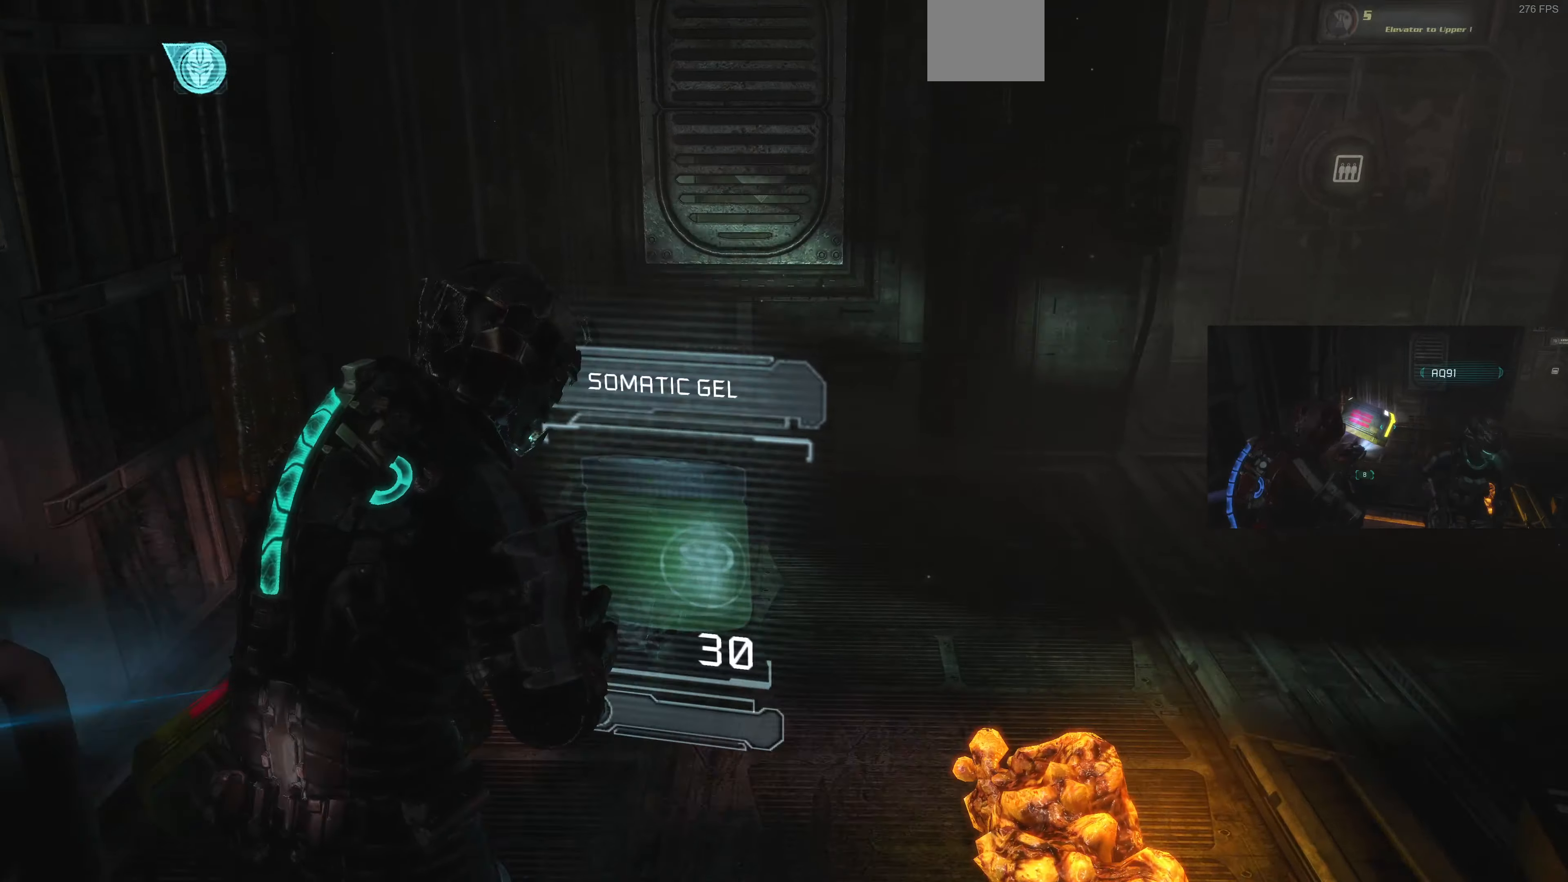
{"dt_ms": 500, "buttons": [], "left_stick": "up", "right_stick": "center", "events": [[34, "left_stick", "center"], [200, "right_stick", "center"], [300, "left_stick", "up-left"], [367, "left_stick", "up"]]}
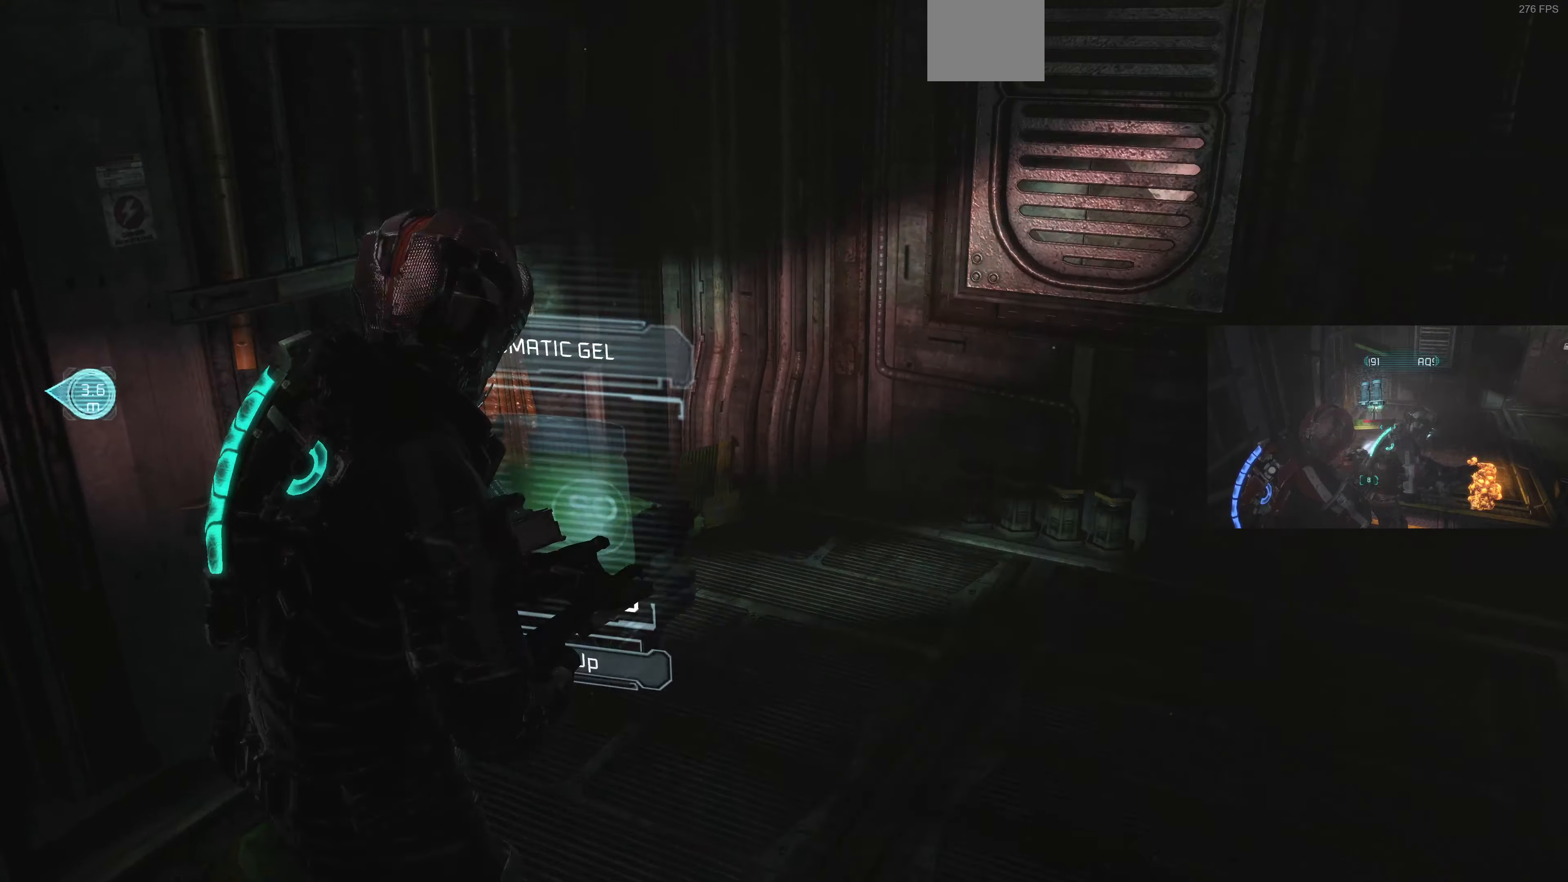
{"dt_ms": 500, "buttons": [], "left_stick": "up-right", "right_stick": "right", "events": [[67, "left_stick", "center"], [134, "left_stick", "up"], [167, "CROSS", "down"], [267, "CROSS", "up"], [434, "left_stick", "up-right"], [434, "right_stick", "right"]]}
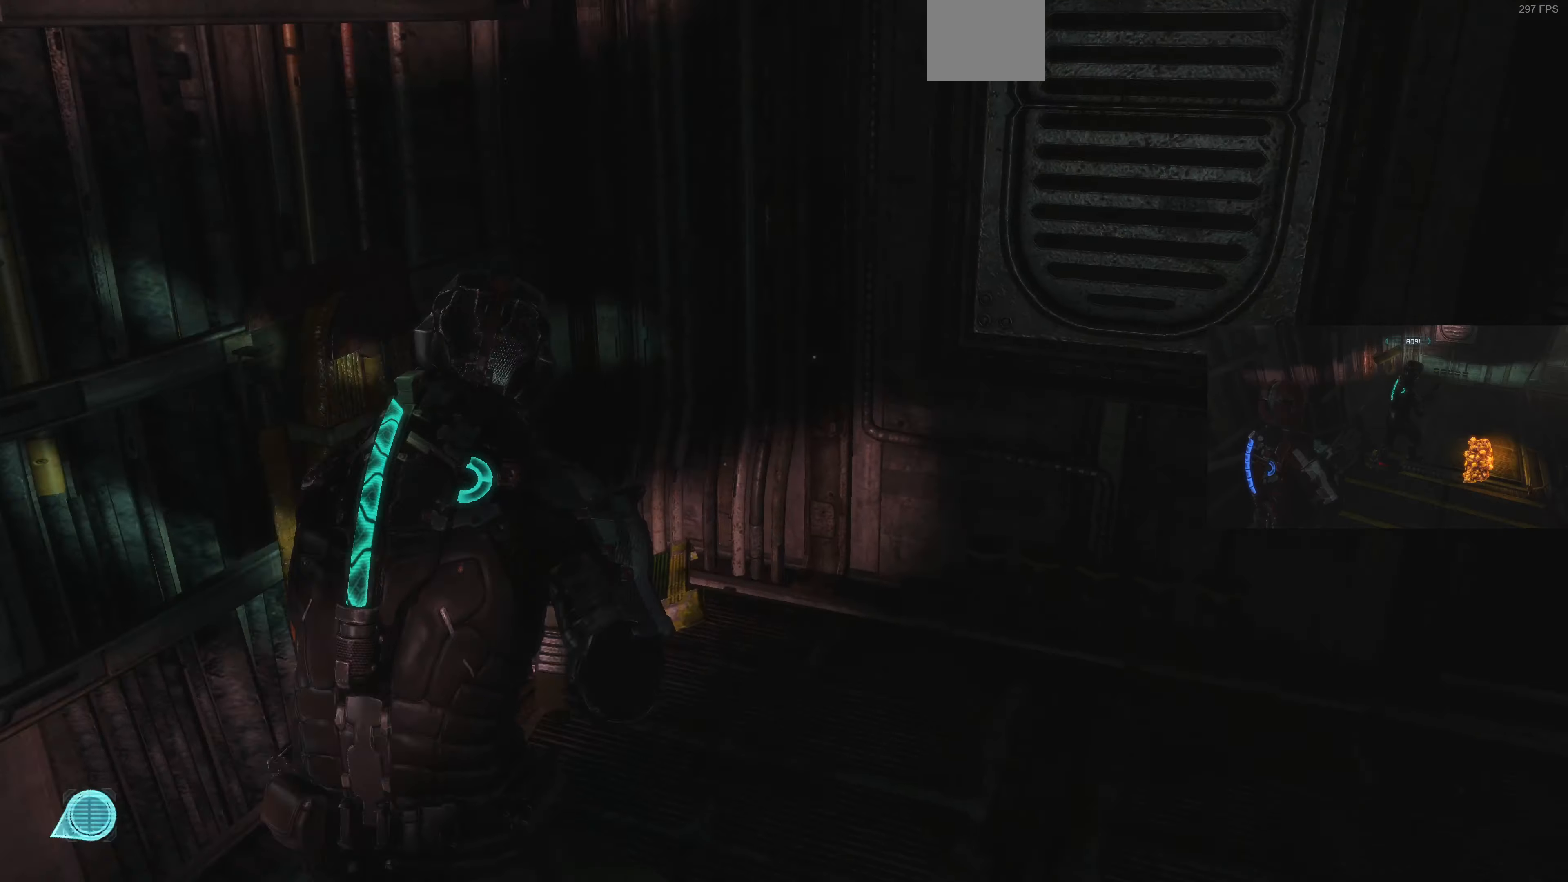
{"dt_ms": 500, "buttons": ["L1"], "left_stick": "up", "right_stick": "center", "events": [[167, "left_stick", "up"], [400, "L1", "down"], [500, "right_stick", "center"]]}
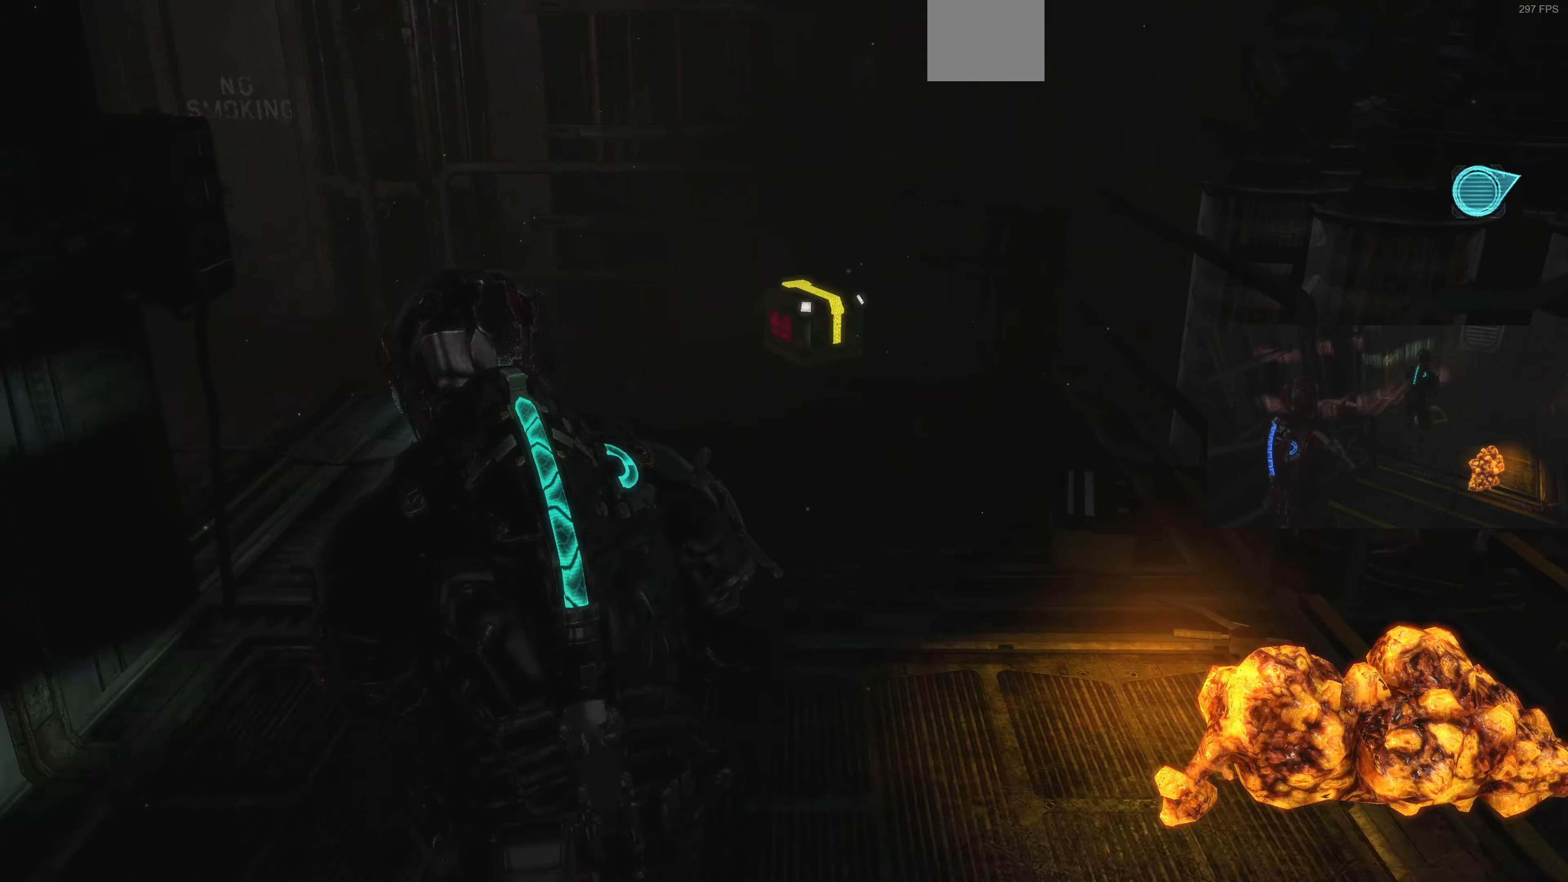
{"dt_ms": 500, "buttons": ["L1"], "left_stick": "up", "right_stick": "center", "events": []}
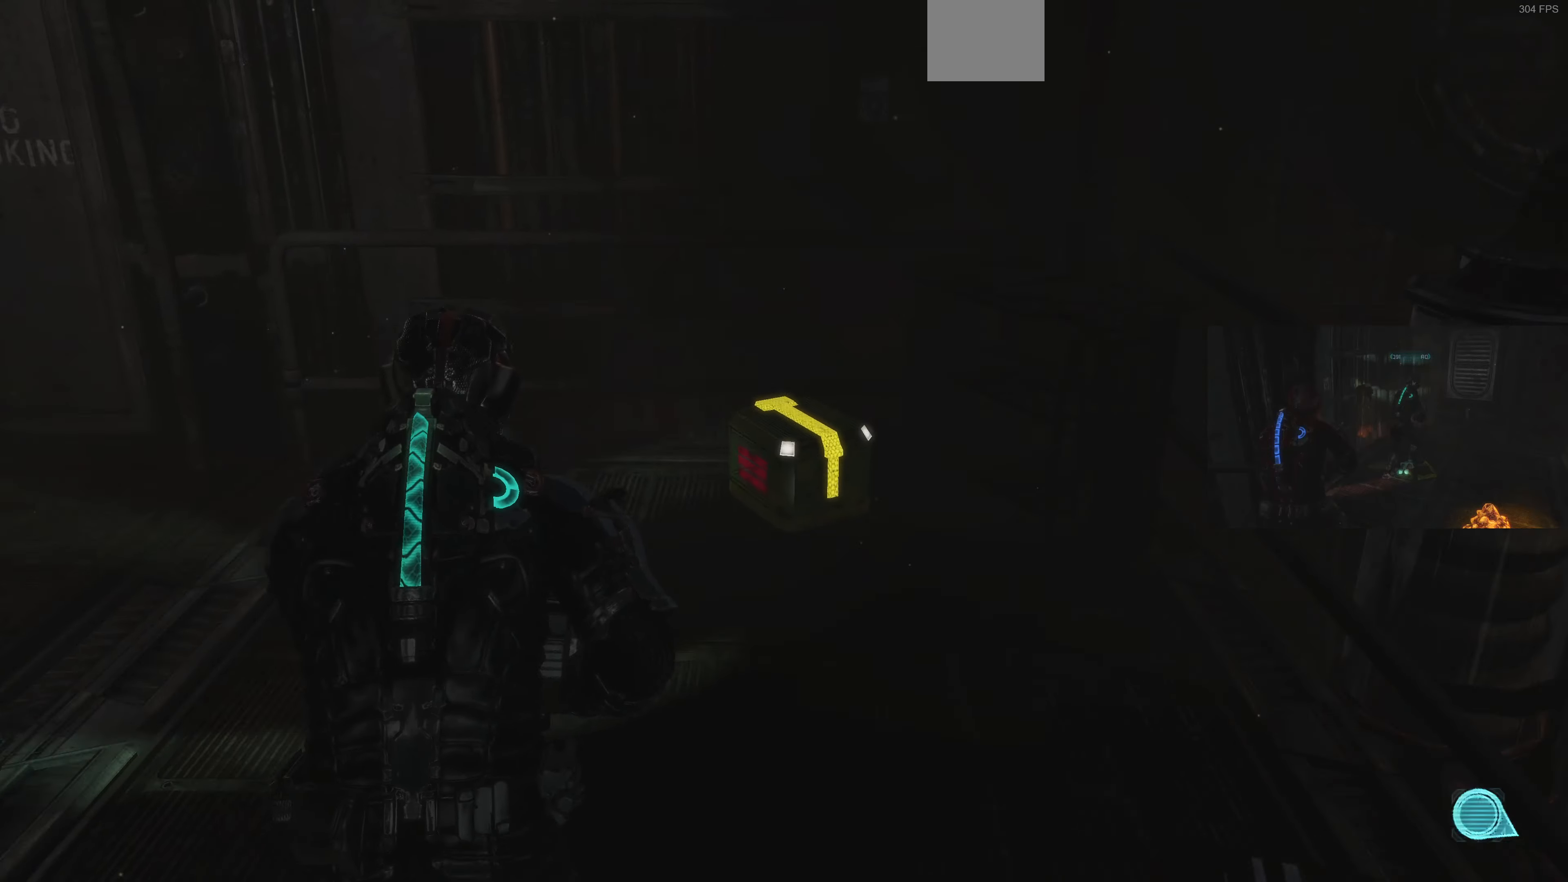
{"dt_ms": 500, "buttons": [], "left_stick": "up-right", "right_stick": "center", "events": [[167, "L1", "up"], [234, "R1", "down"], [234, "left_stick", "up-right"], [367, "R1", "up"]]}
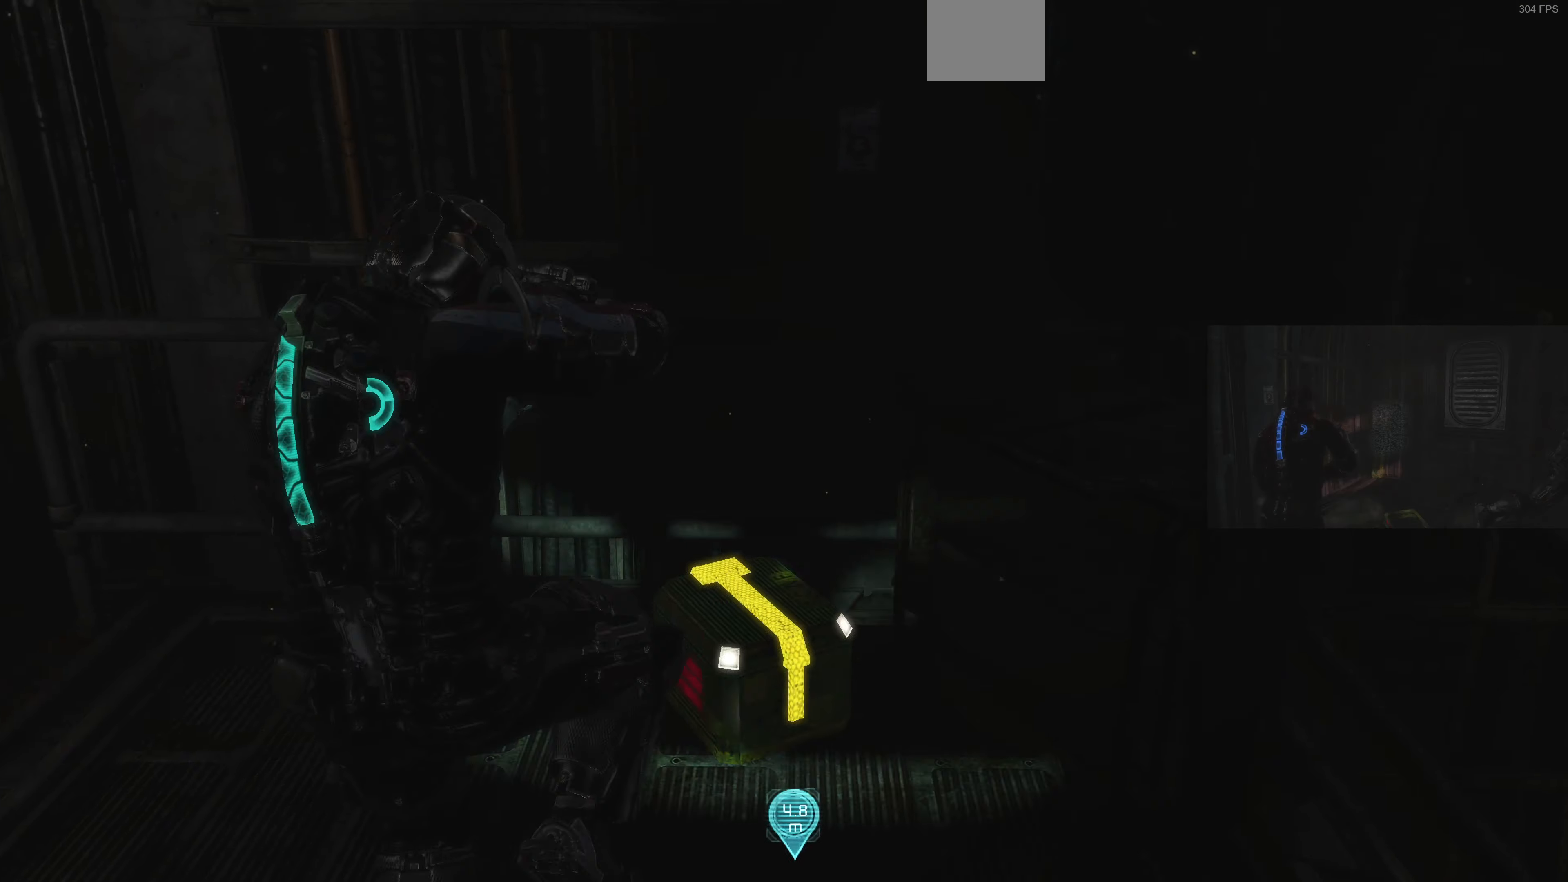
{"dt_ms": 500, "buttons": [], "left_stick": "down", "right_stick": "center", "events": [[67, "right_stick", "left"], [167, "left_stick", "down-right"], [234, "left_stick", "down"], [500, "right_stick", "center"]]}
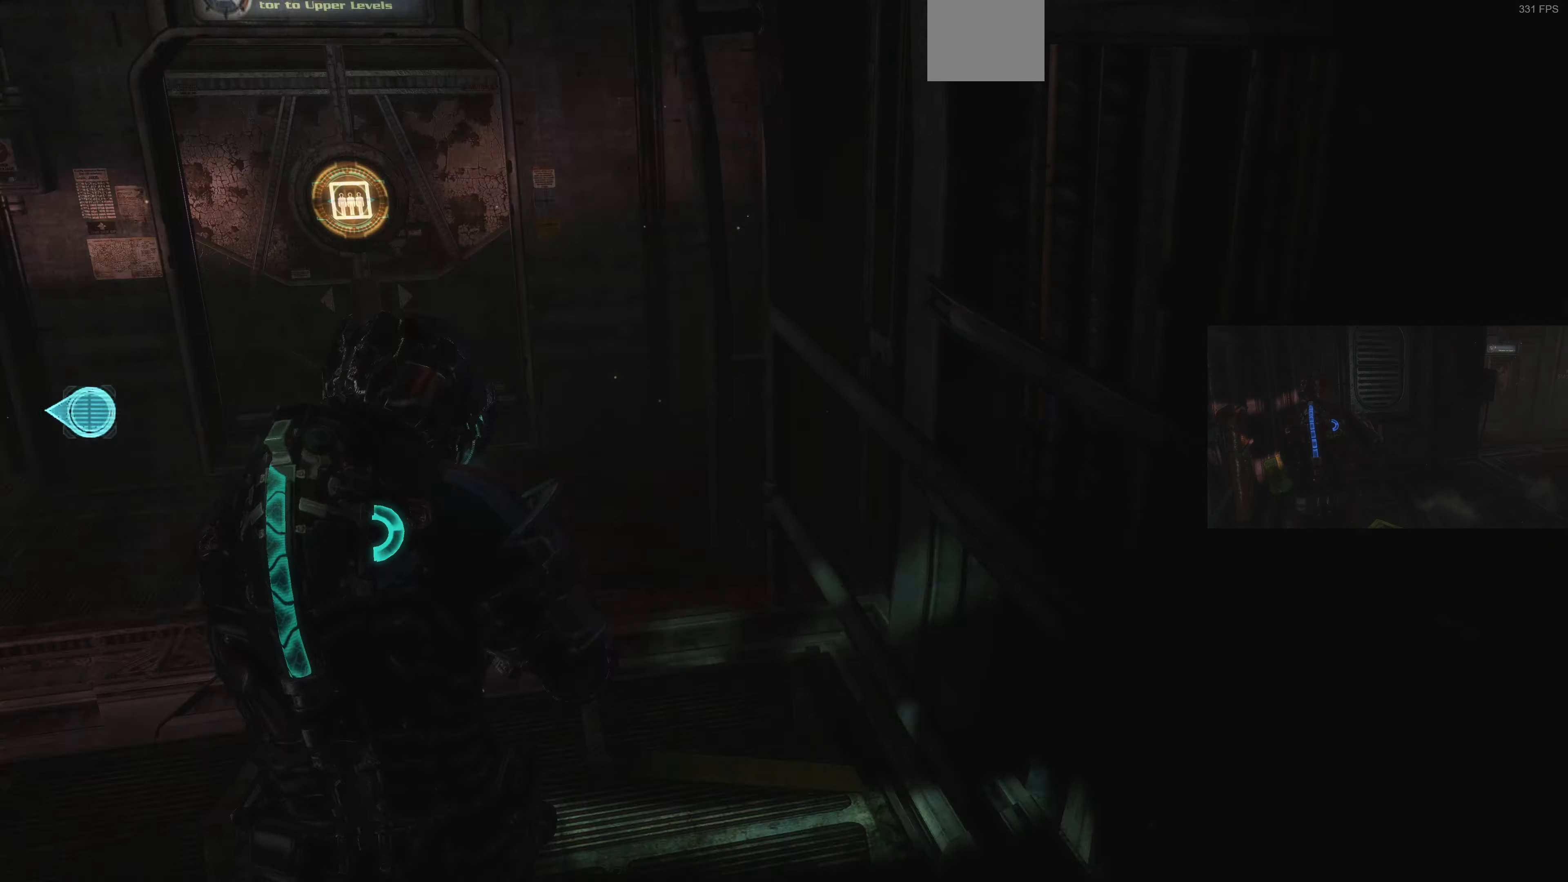
{"dt_ms": 500, "buttons": ["CROSS"], "left_stick": "down-right", "right_stick": "left", "events": [[100, "CROSS", "down"], [167, "CROSS", "up"], [200, "CROSS", "down"], [300, "CROSS", "up"], [300, "right_stick", "left"], [367, "left_stick", "center"], [400, "CROSS", "down"], [467, "left_stick", "down-right"]]}
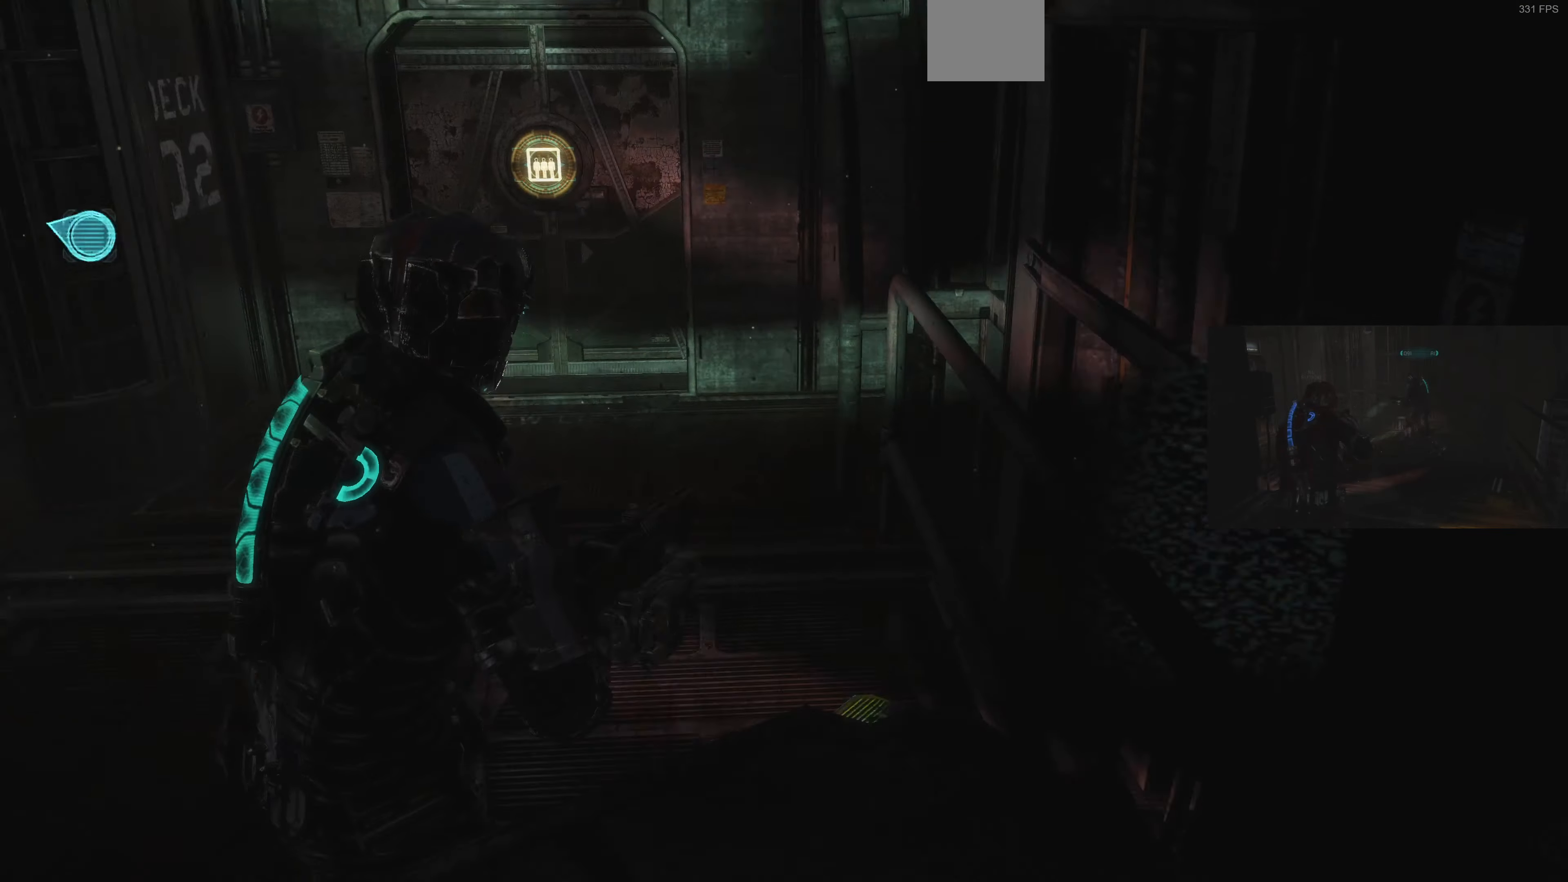
{"dt_ms": 500, "buttons": [], "left_stick": "up-right", "right_stick": "down-left", "events": [[34, "CROSS", "up"], [134, "right_stick", "center"], [167, "left_stick", "up-right"], [267, "right_stick", "down-left"]]}
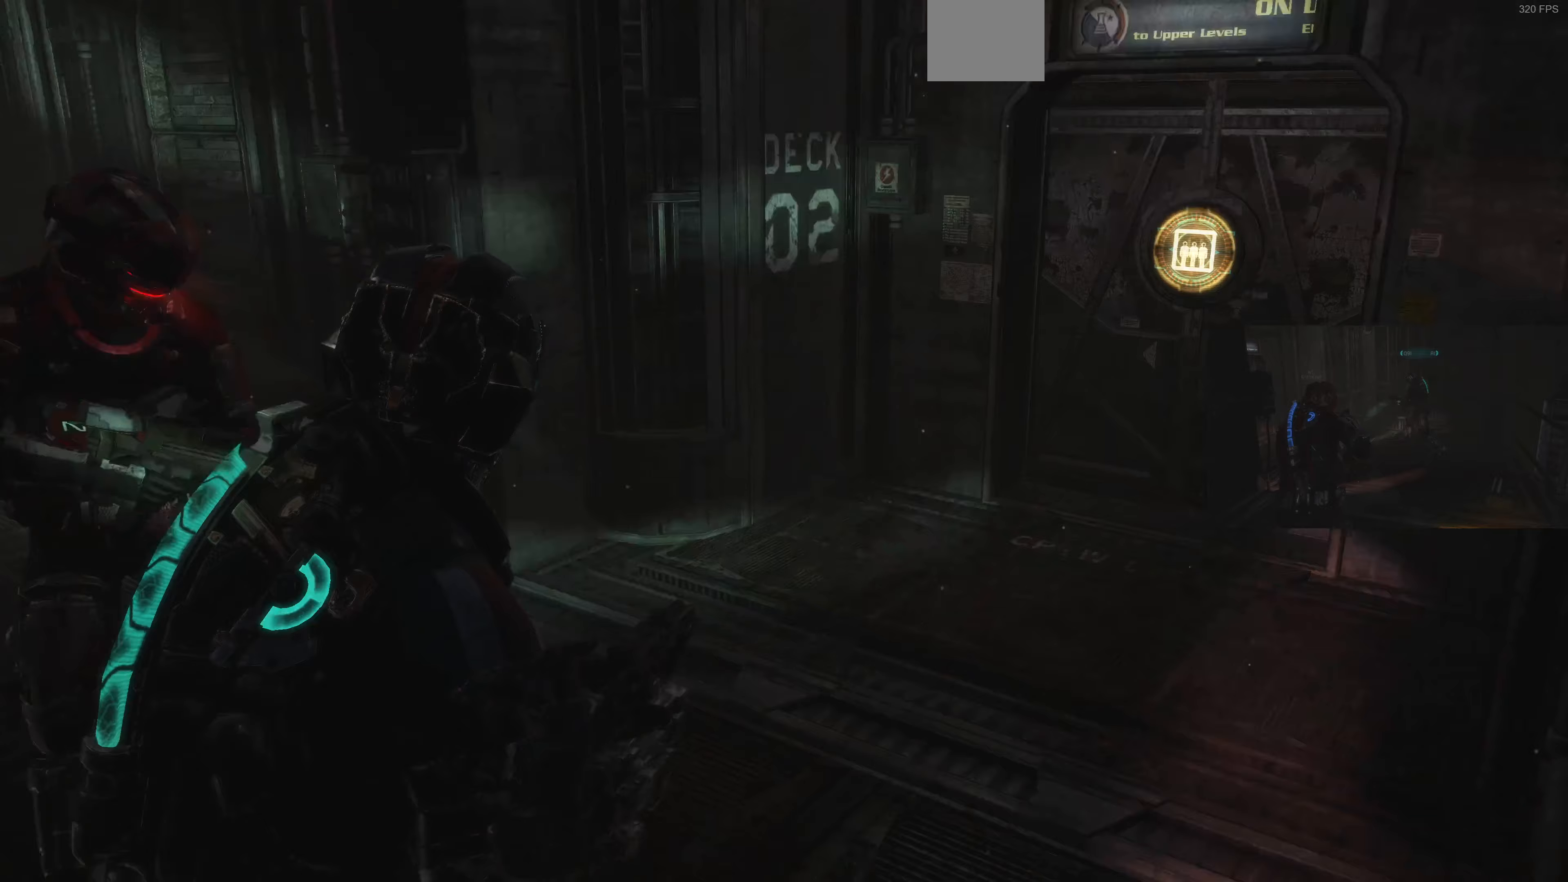
{"dt_ms": 500, "buttons": [], "left_stick": "up-right", "right_stick": "center", "events": [[100, "right_stick", "center"], [233, "right_stick", "right"], [467, "right_stick", "center"]]}
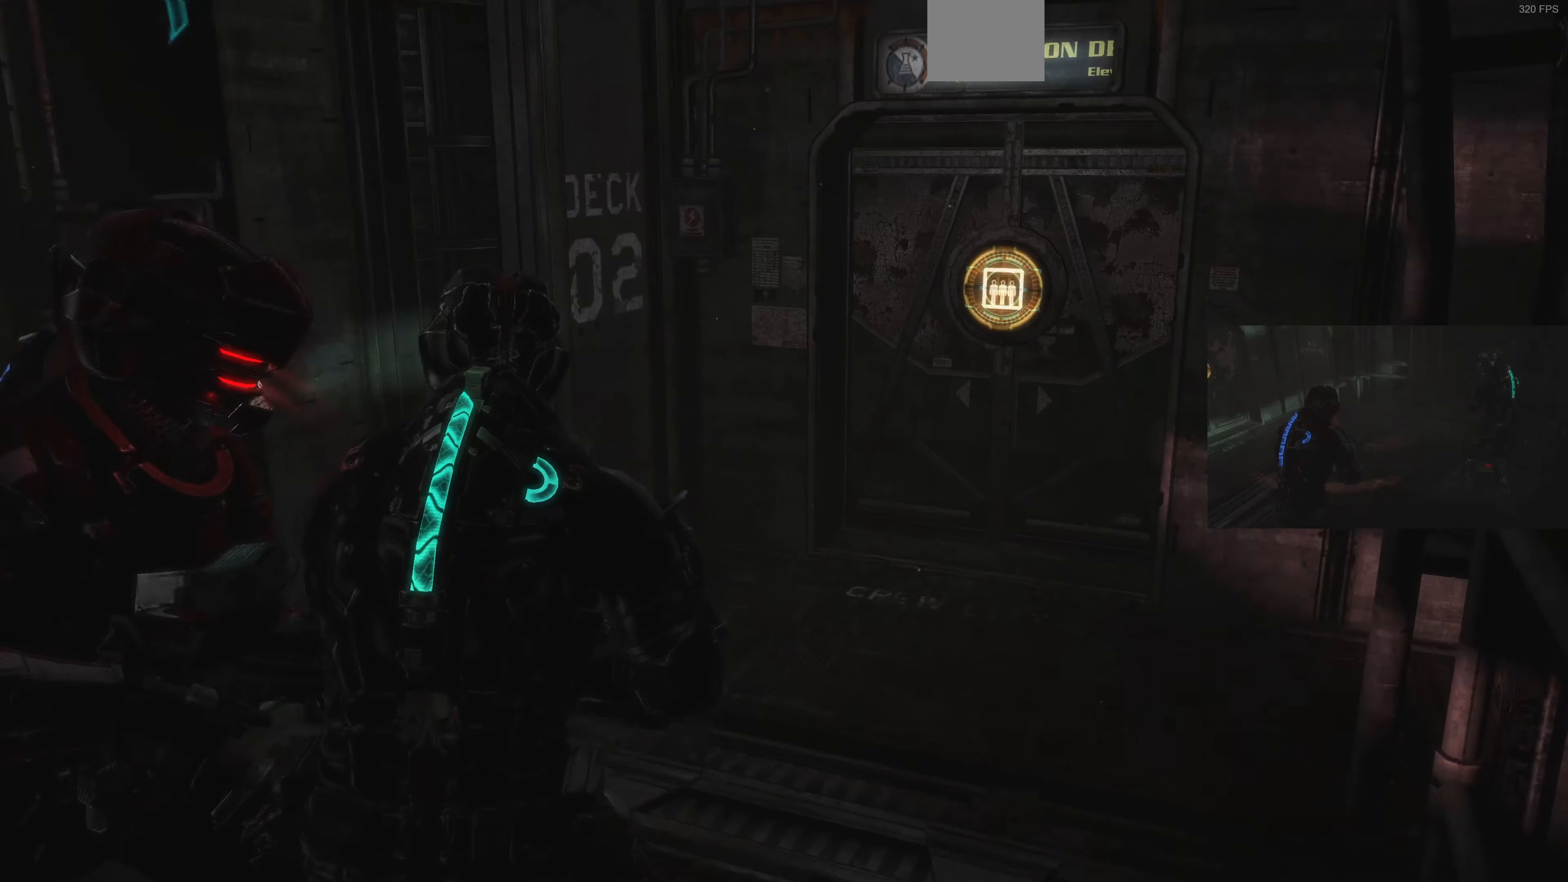
{"dt_ms": 500, "buttons": [], "left_stick": "up-left", "right_stick": "left", "events": [[300, "right_stick", "left"], [333, "left_stick", "up-left"]]}
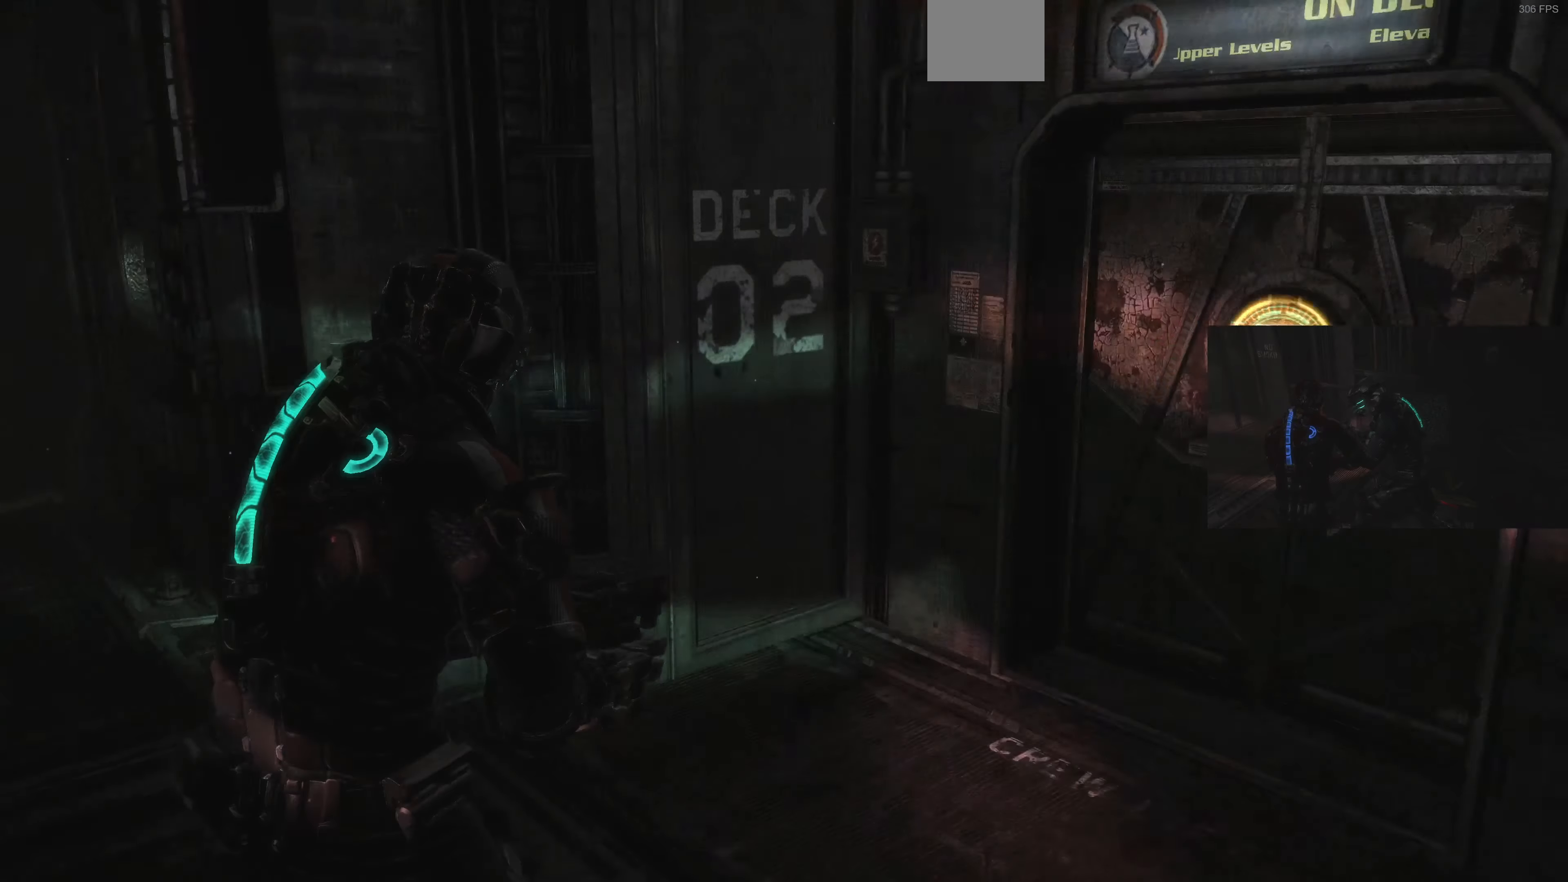
{"dt_ms": 500, "buttons": [], "left_stick": "up", "right_stick": "left", "events": [[167, "L1", "down"], [167, "left_stick", "up"], [367, "L1", "up"], [433, "right_stick", "center"], [500, "right_stick", "left"]]}
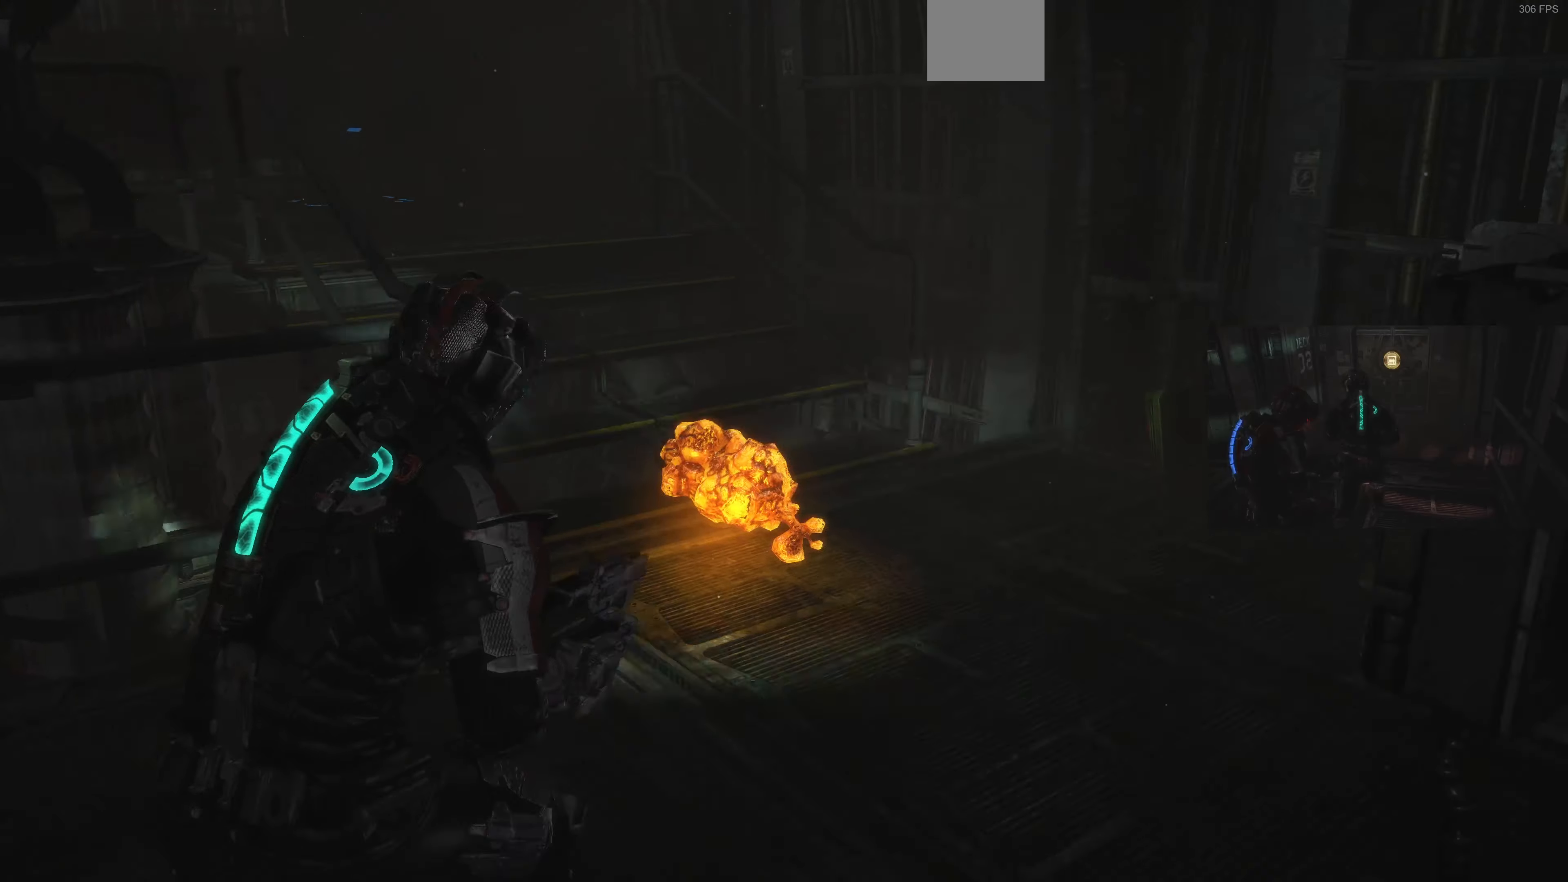
{"dt_ms": 500, "buttons": ["L2"], "left_stick": "up-right", "right_stick": "center", "events": [[67, "L2", "down"], [67, "right_stick", "center"], [133, "left_stick", "up-right"], [233, "CIRCLE", "down"], [333, "CIRCLE", "up"]]}
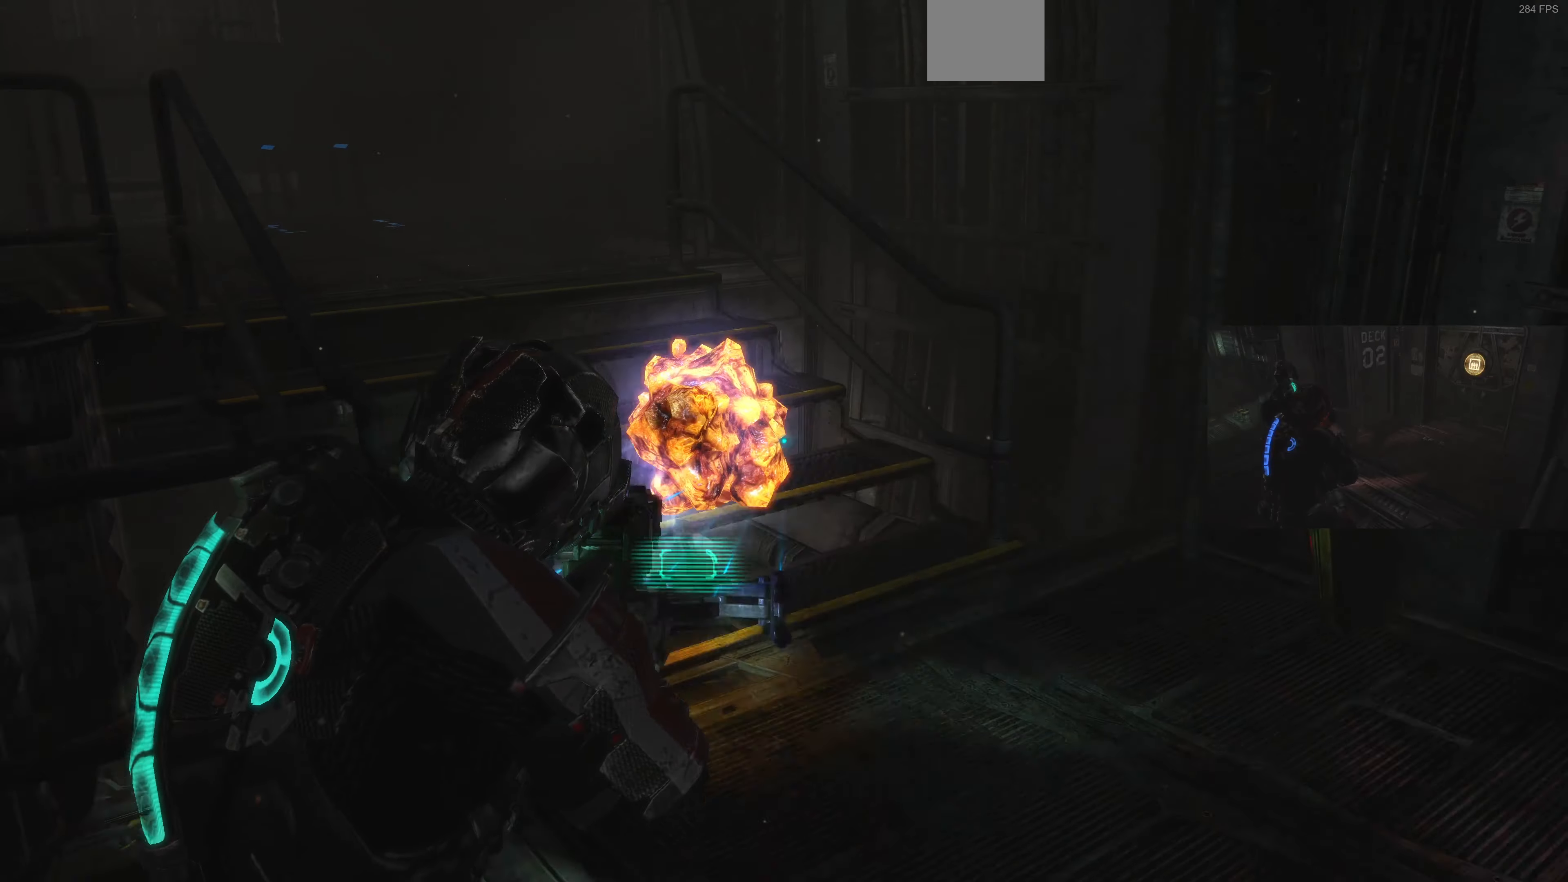
{"dt_ms": 500, "buttons": ["L2"], "left_stick": "up-right", "right_stick": "left", "events": [[100, "right_stick", "down-left"], [467, "right_stick", "left"]]}
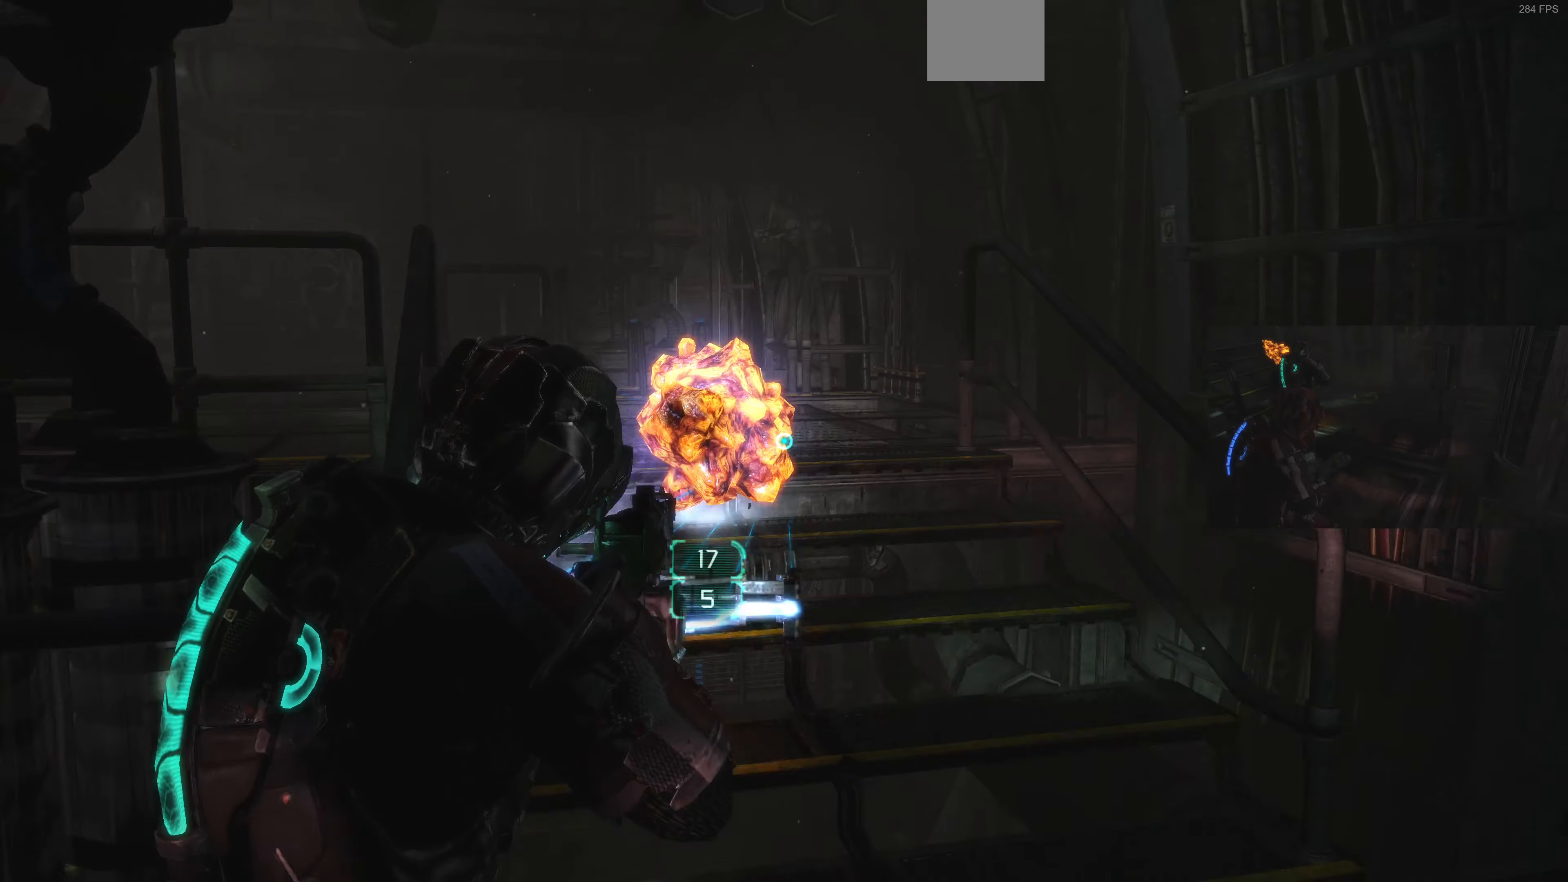
{"dt_ms": 500, "buttons": ["L2"], "left_stick": "up-right", "right_stick": "center", "events": [[67, "right_stick", "down-left"], [200, "right_stick", "left"], [433, "right_stick", "center"]]}
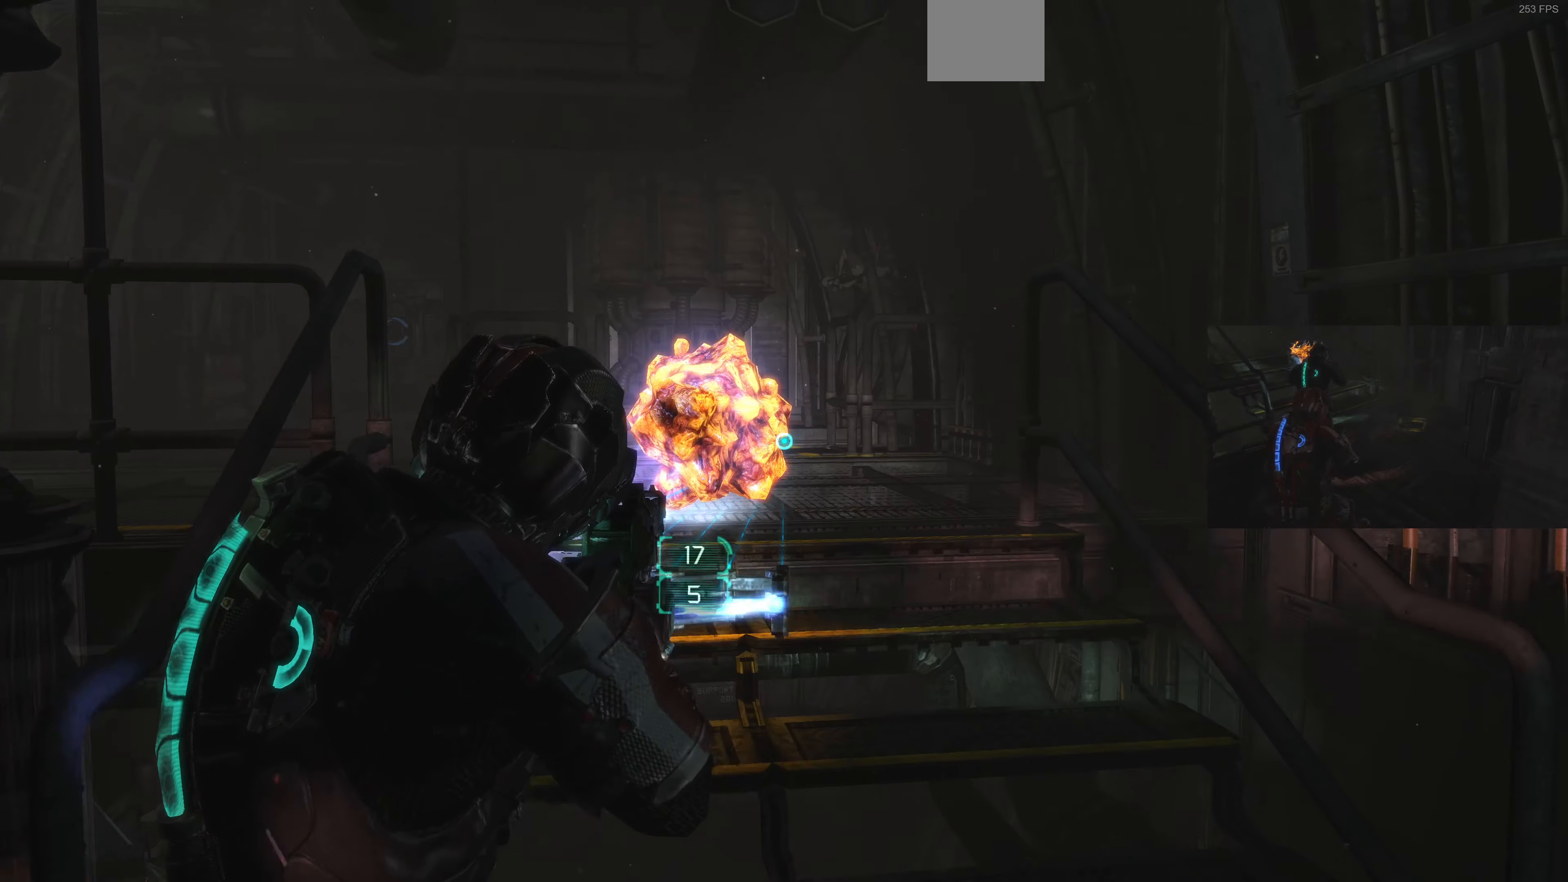
{"dt_ms": 500, "buttons": ["L2"], "left_stick": "up-right", "right_stick": "center", "events": [[67, "right_stick", "left"], [333, "right_stick", "center"]]}
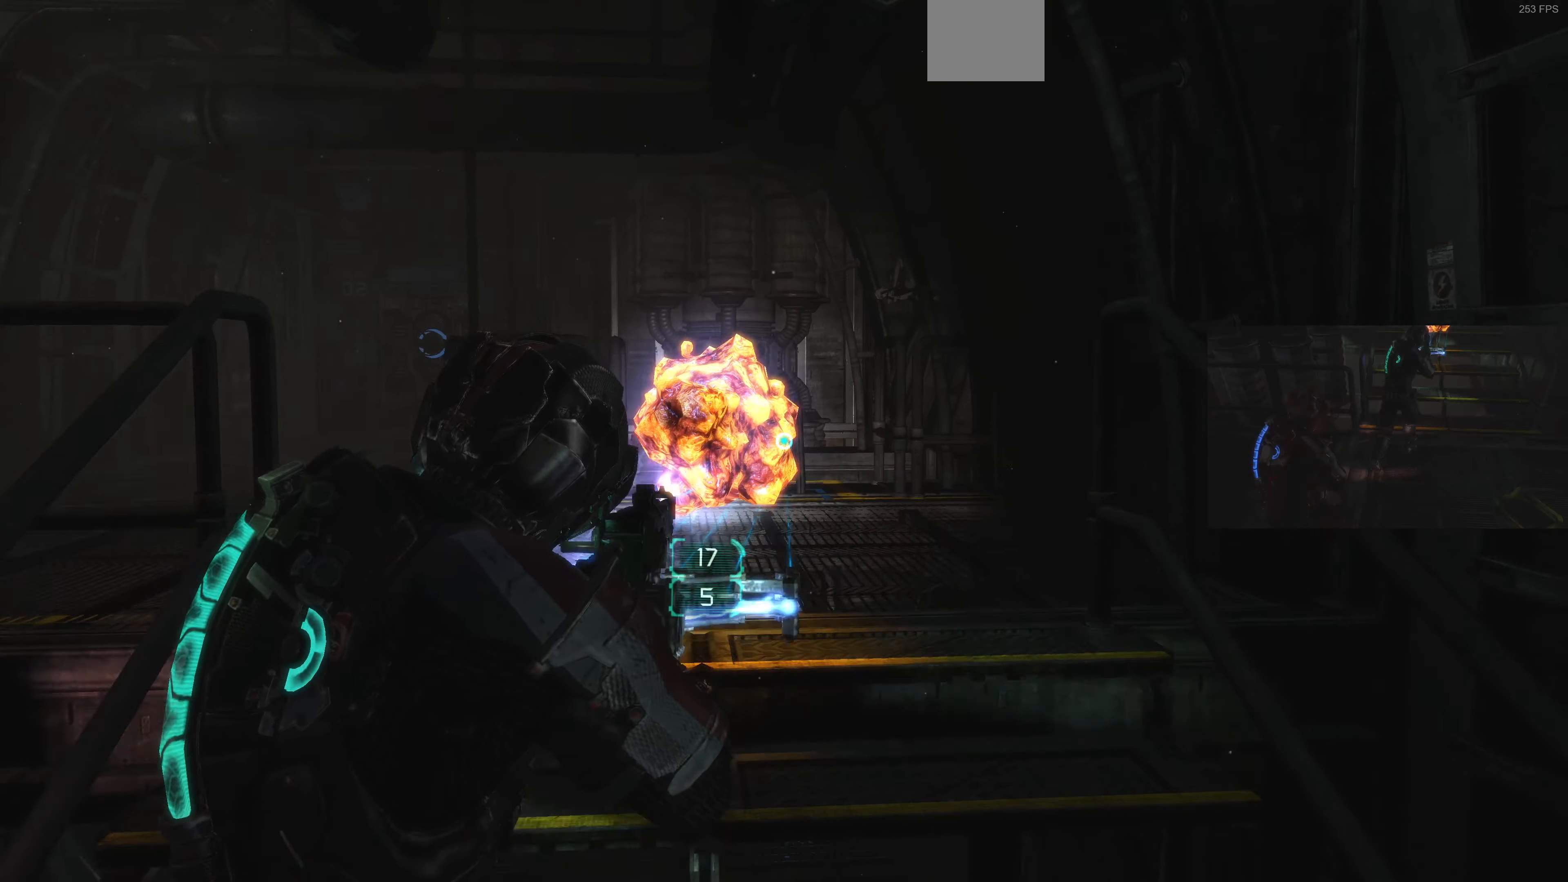
{"dt_ms": 500, "buttons": ["L2"], "left_stick": "up", "right_stick": "center", "events": [[33, "right_stick", "up-left"], [267, "right_stick", "up-right"], [467, "left_stick", "up"], [467, "right_stick", "center"]]}
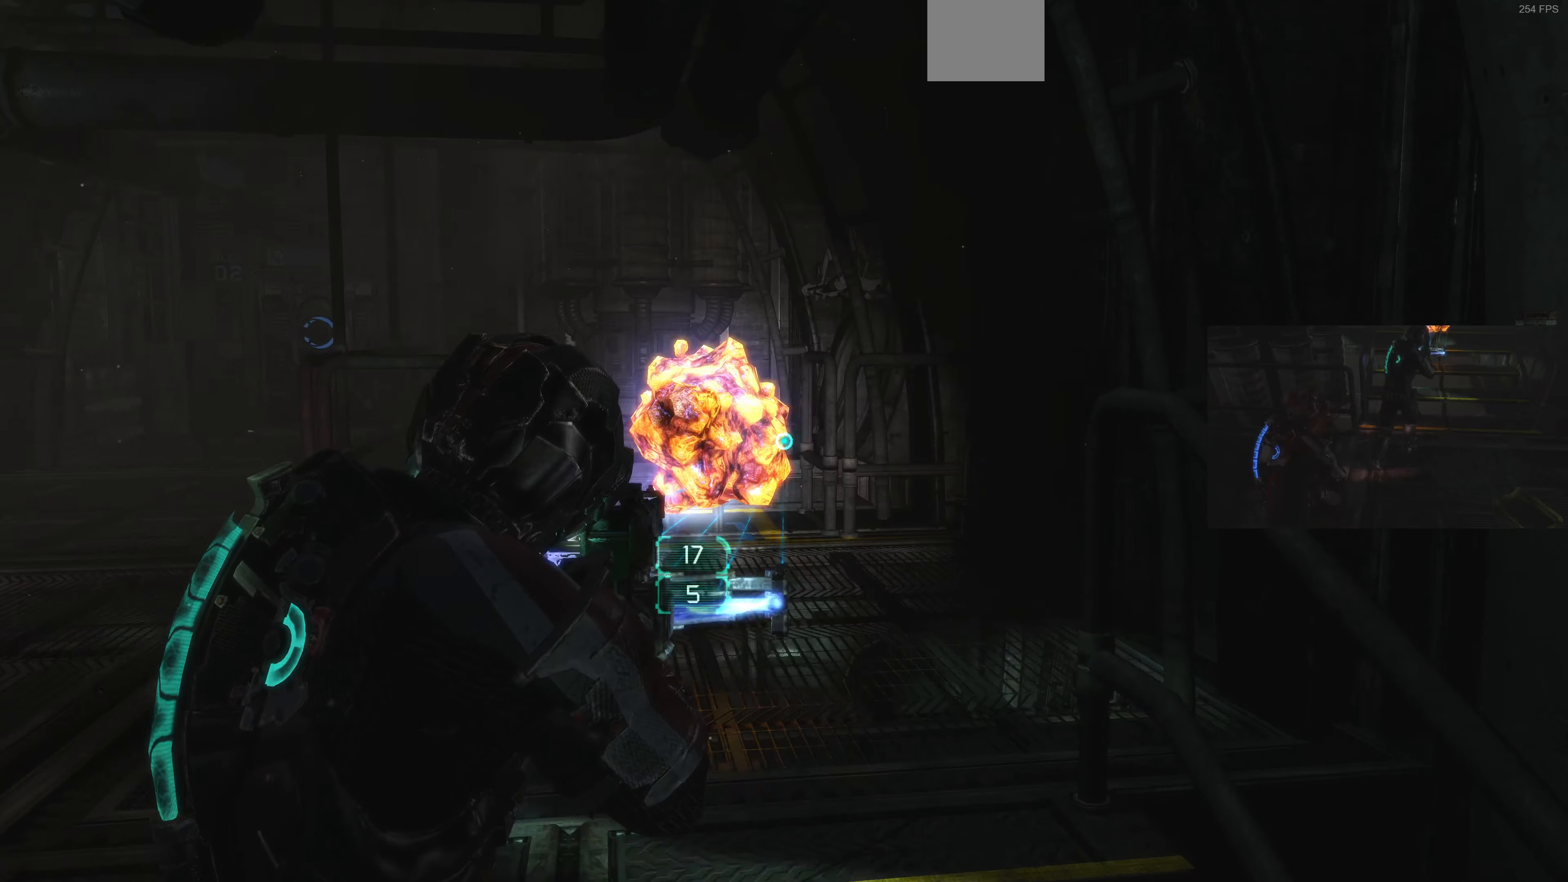
{"dt_ms": 500, "buttons": [], "left_stick": "up-left", "right_stick": "up", "events": [[33, "L2", "up"], [67, "left_stick", "up-left"], [233, "right_stick", "up-left"], [367, "right_stick", "up"]]}
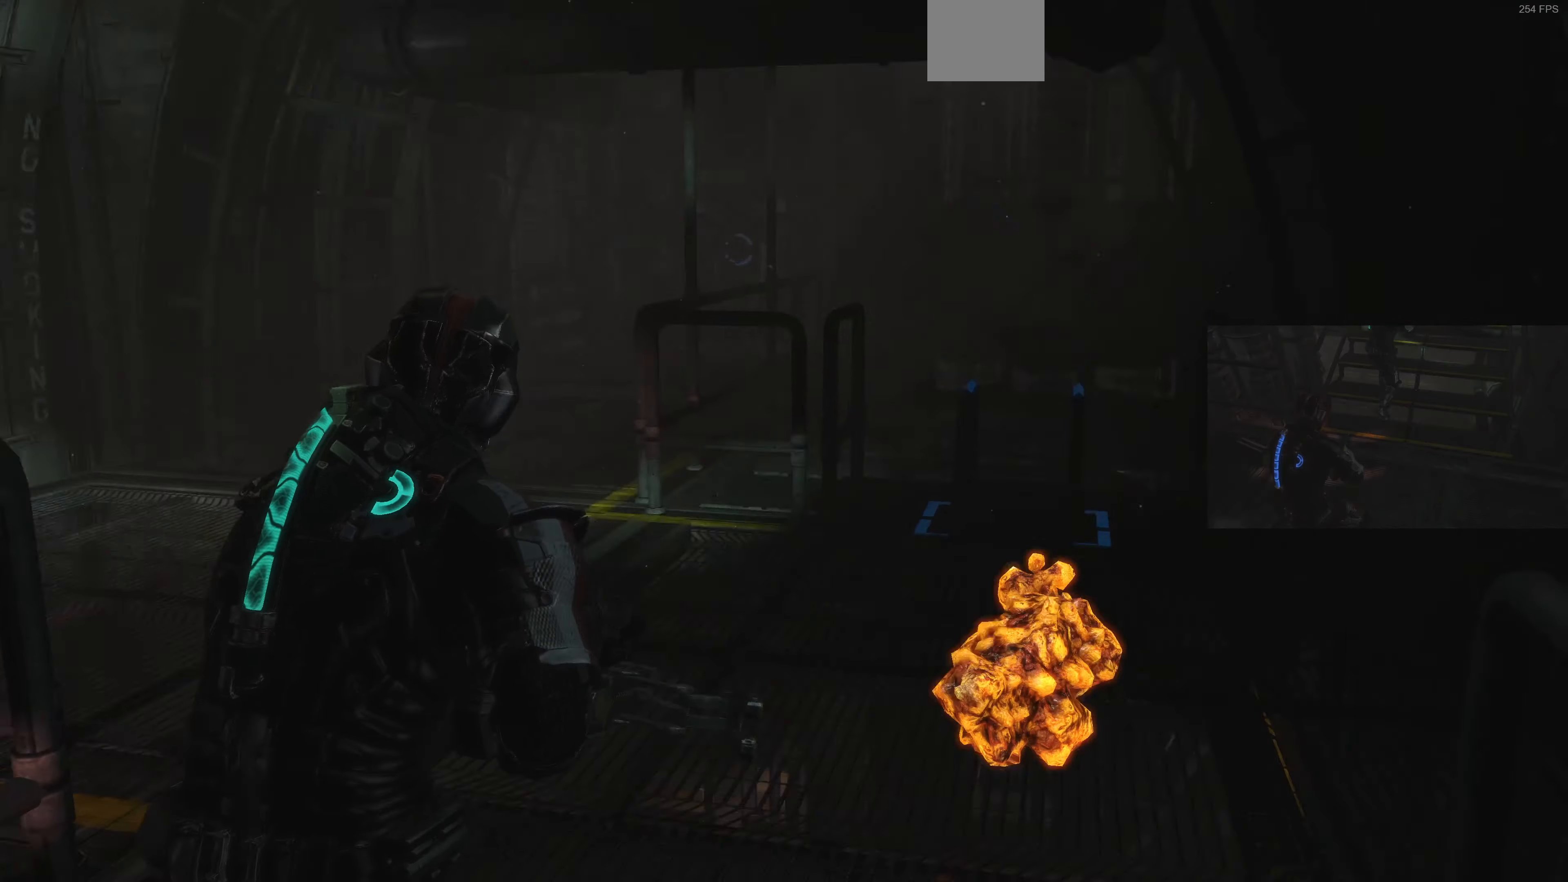
{"dt_ms": 500, "buttons": [], "left_stick": "up", "right_stick": "up", "events": [[133, "right_stick", "up-right"], [233, "left_stick", "up"], [367, "right_stick", "up"]]}
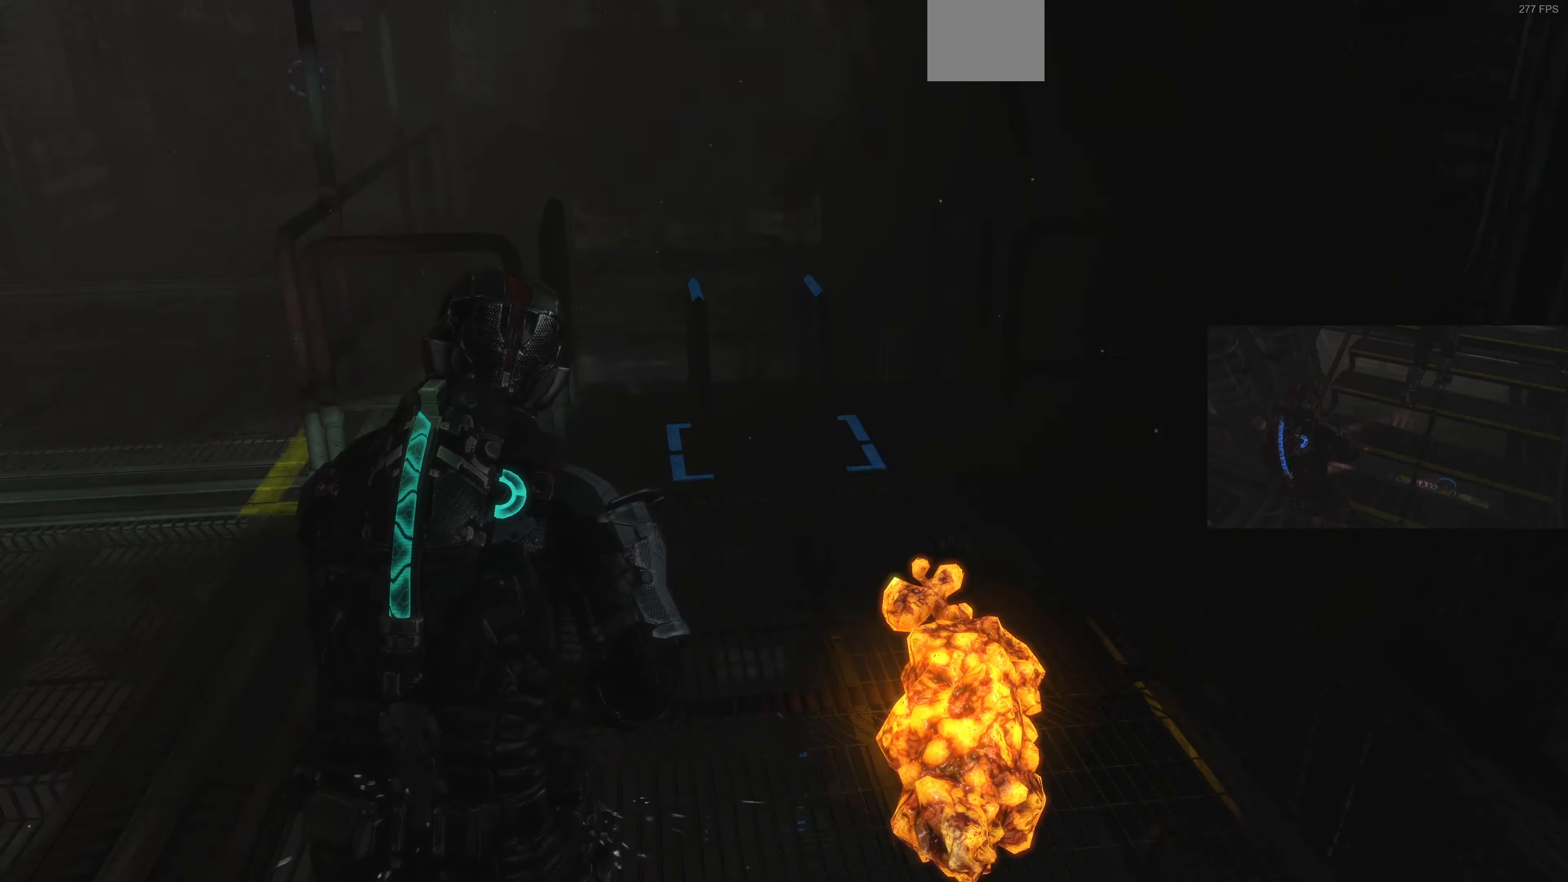
{"dt_ms": 500, "buttons": [], "left_stick": "up-right", "right_stick": "up", "events": [[67, "left_stick", "up-left"], [67, "right_stick", "up-left"], [267, "left_stick", "up"], [366, "right_stick", "up"], [433, "left_stick", "up-right"]]}
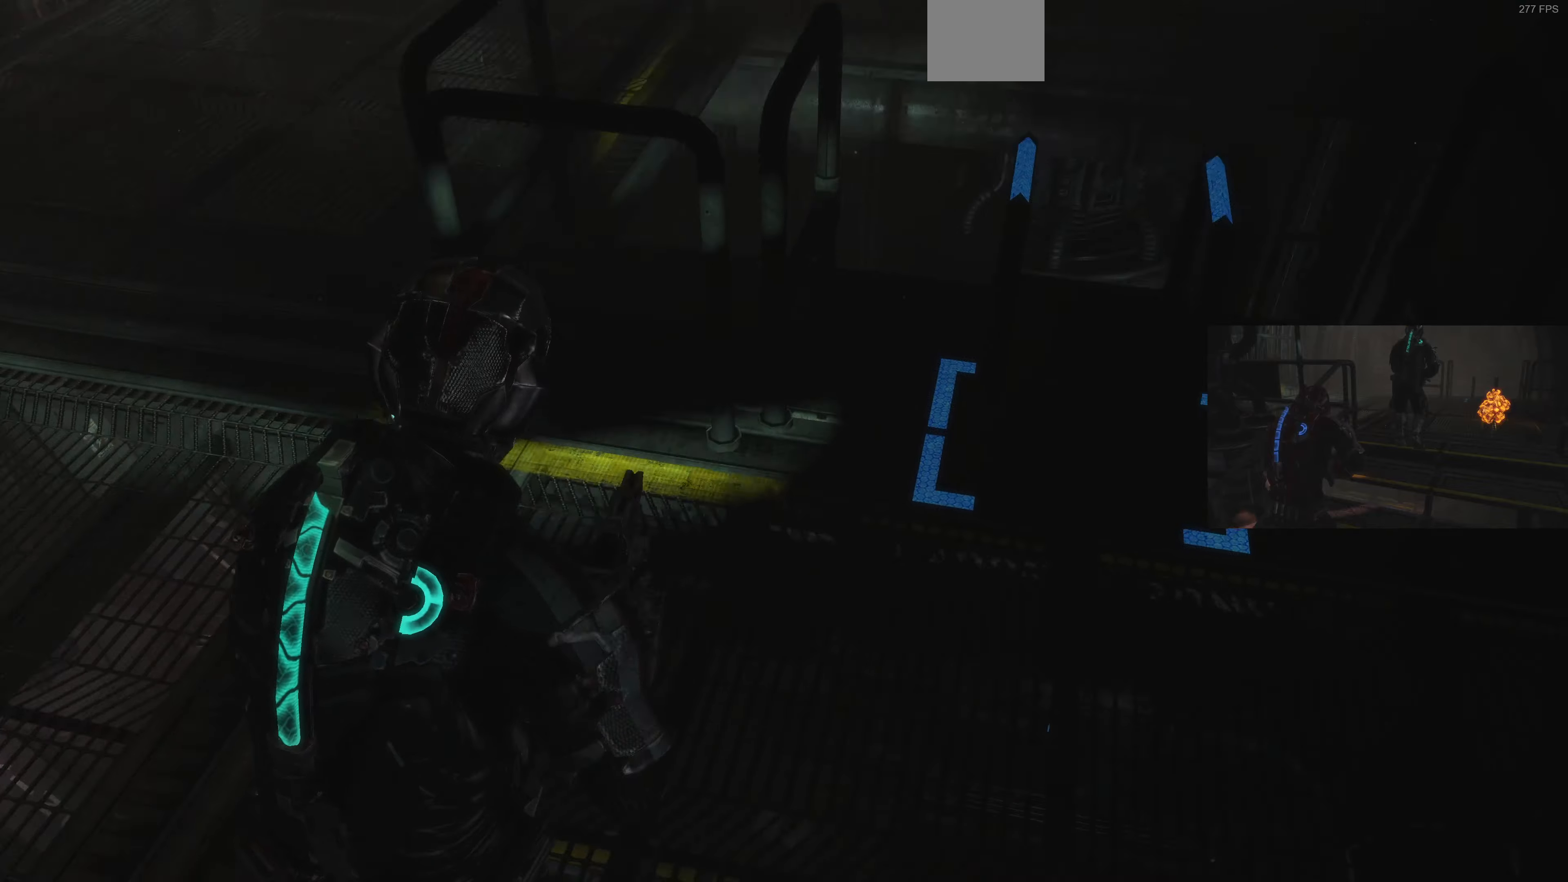
{"dt_ms": 500, "buttons": [], "left_stick": "up-right", "right_stick": "up-left", "events": [[300, "right_stick", "up-left"]]}
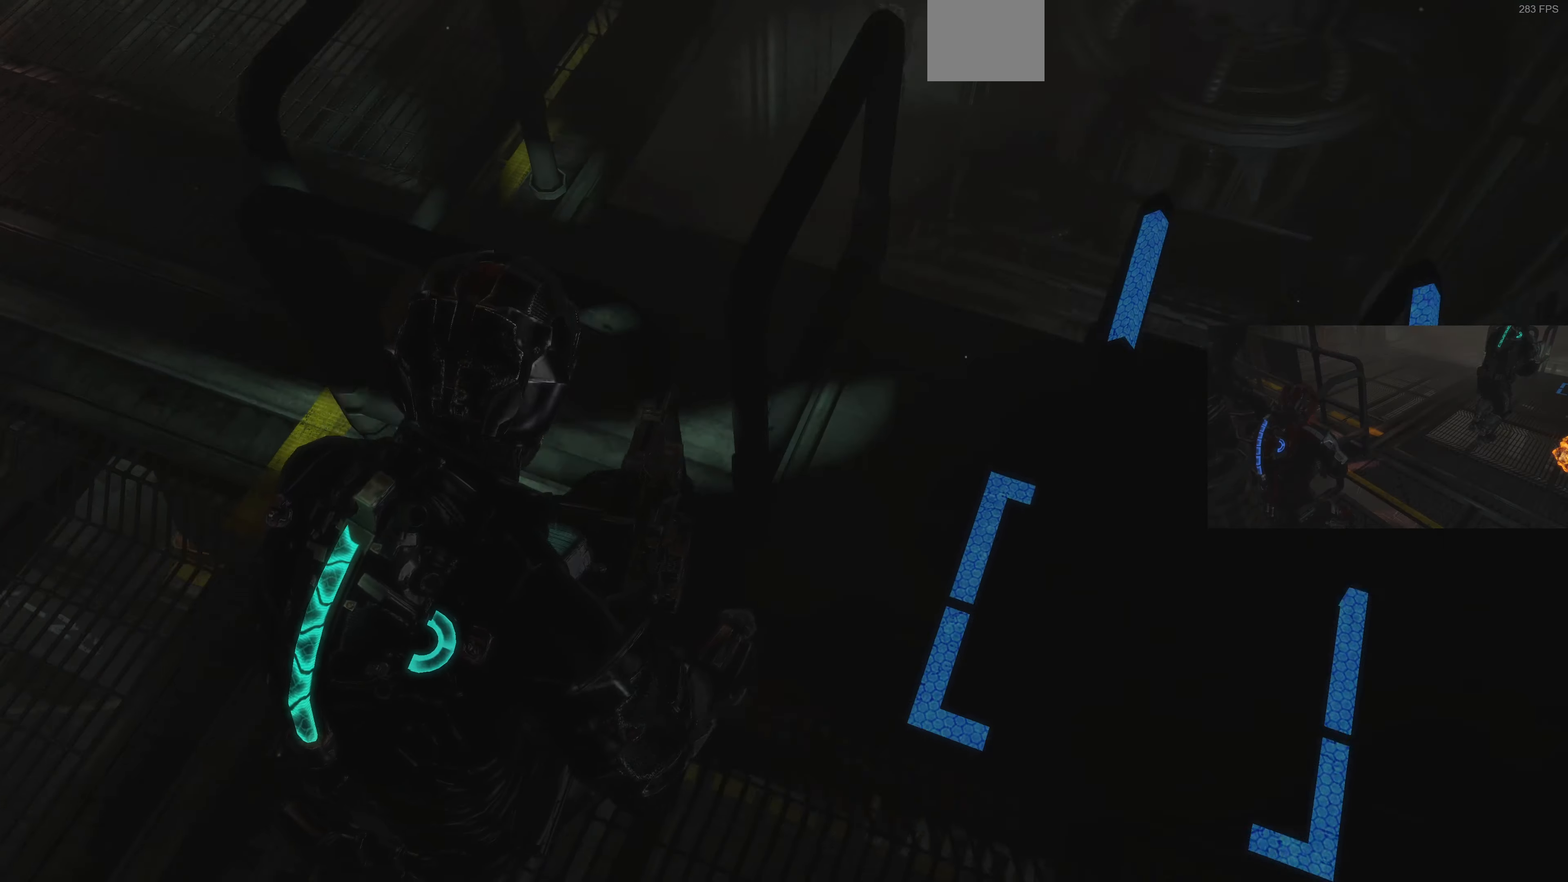
{"dt_ms": 500, "buttons": [], "left_stick": "right", "right_stick": "center", "events": [[166, "right_stick", "center"], [433, "left_stick", "right"]]}
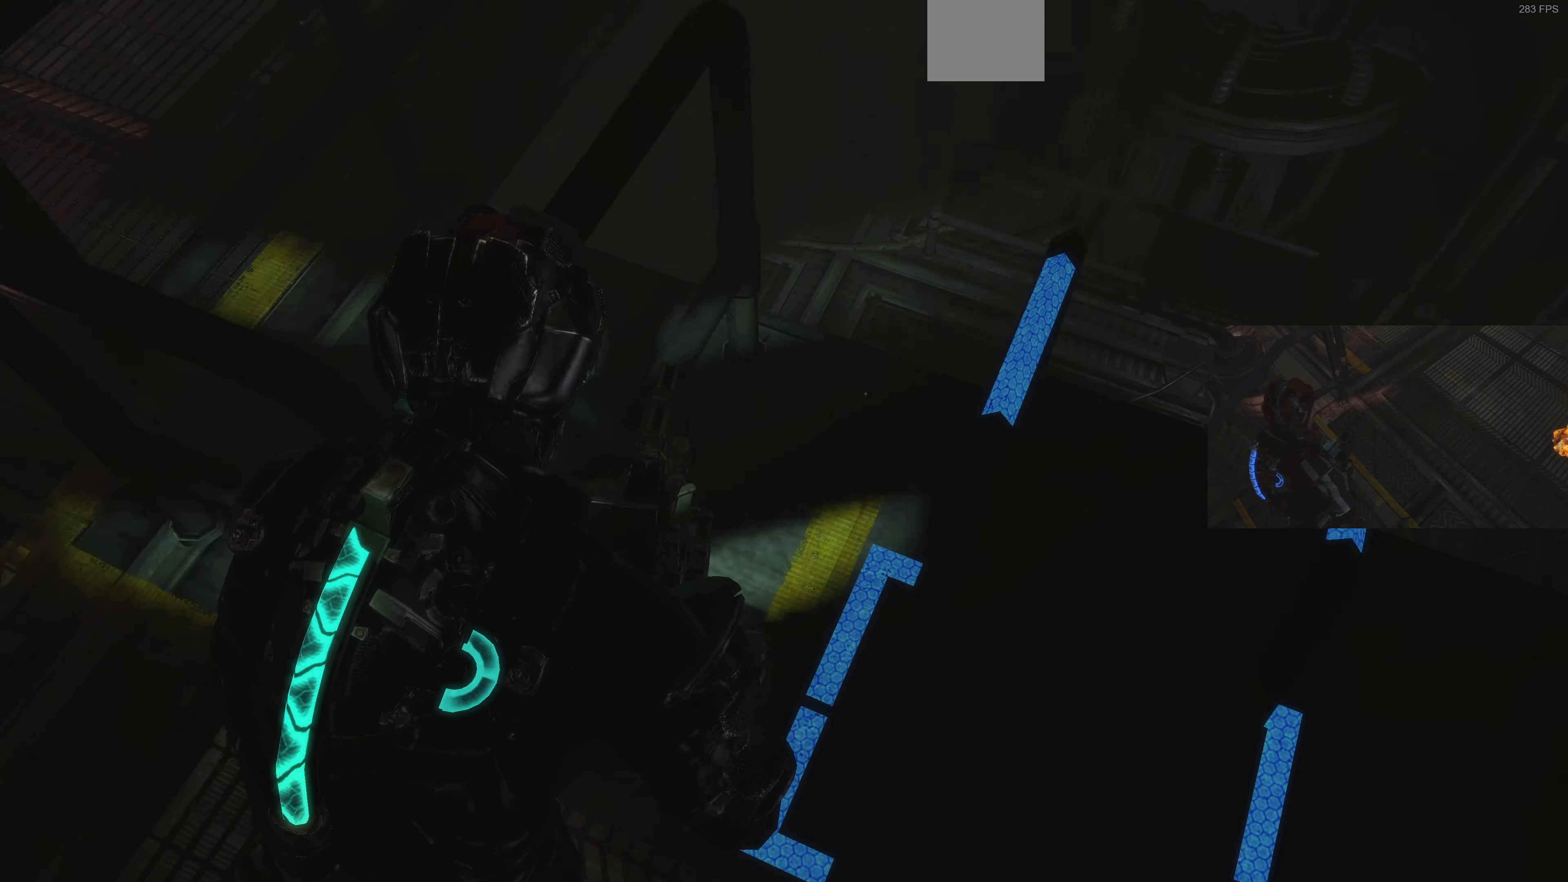
{"dt_ms": 500, "buttons": [], "left_stick": "up-right", "right_stick": "center", "events": [[66, "left_stick", "up-right"], [166, "right_stick", "up-left"], [500, "right_stick", "center"]]}
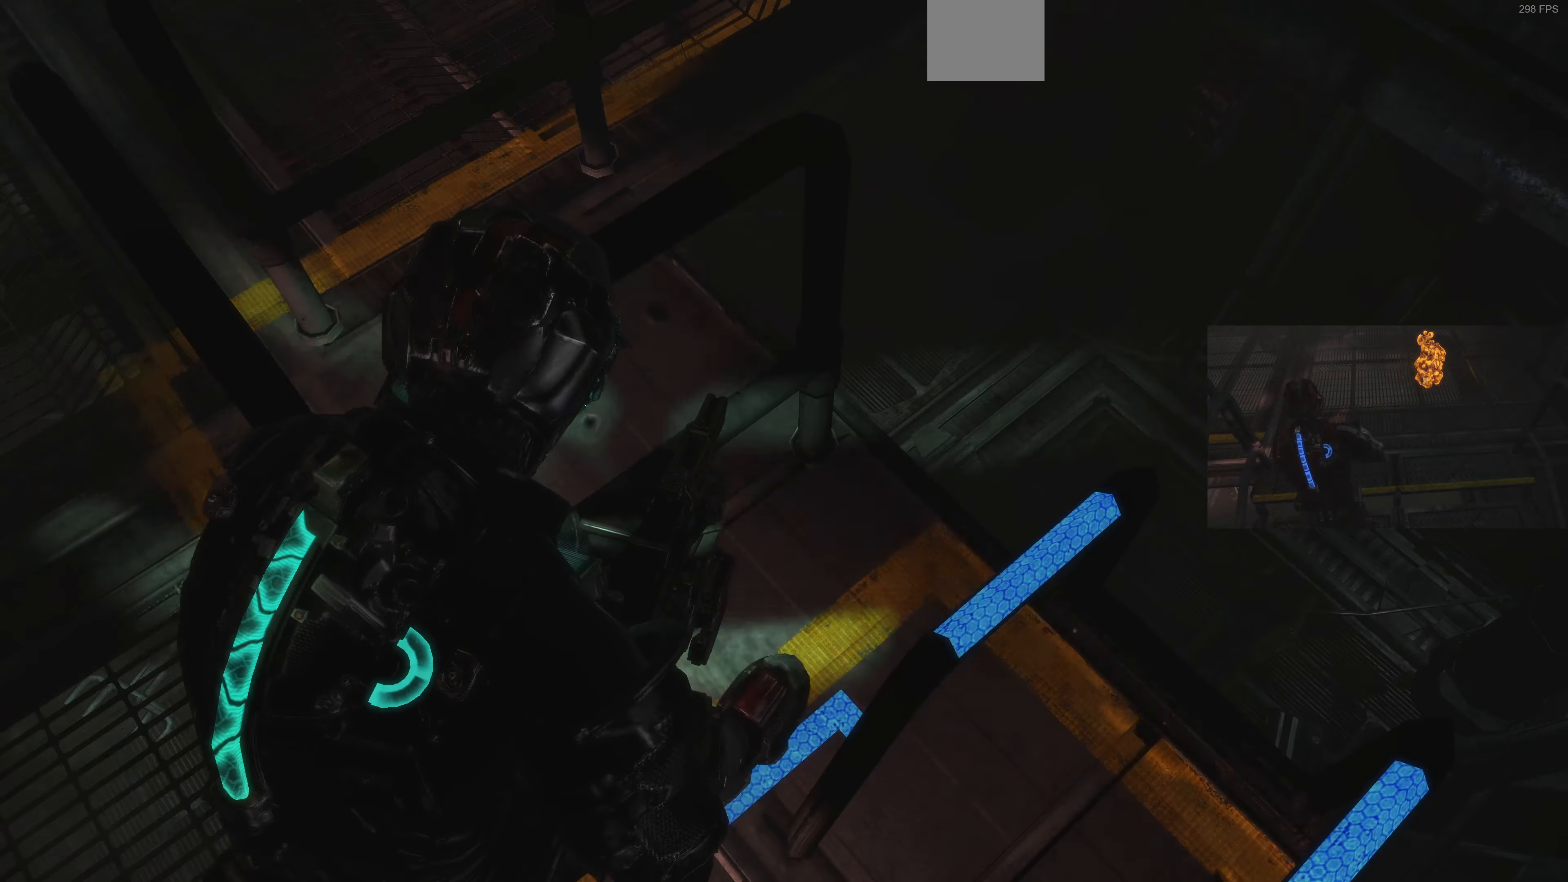
{"dt_ms": 500, "buttons": [], "left_stick": "up-right", "right_stick": "center", "events": [[200, "CROSS", "down"], [333, "CROSS", "up"]]}
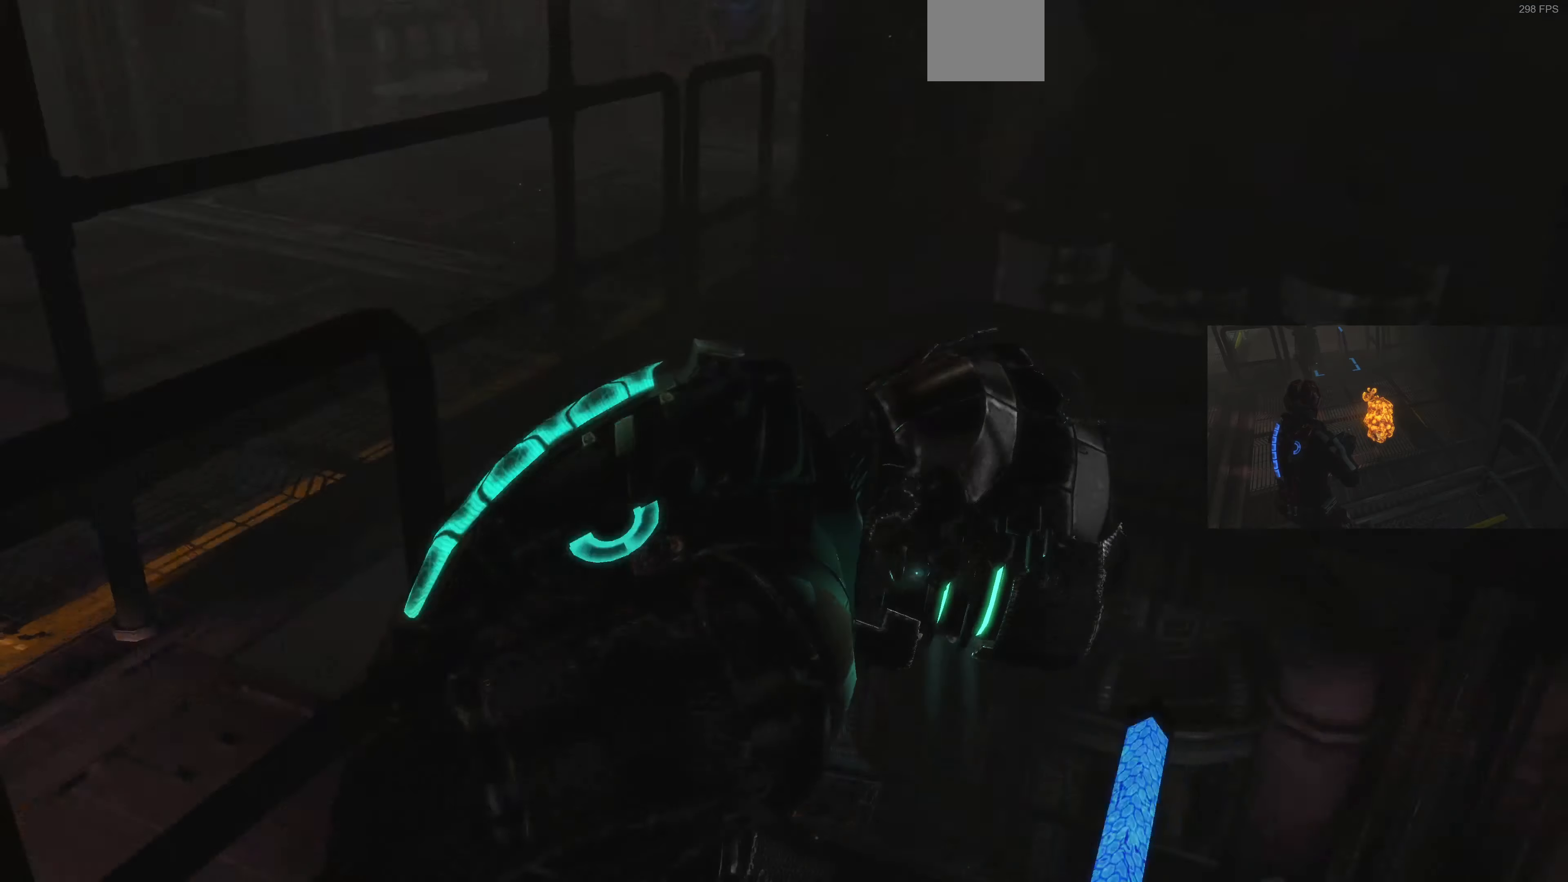
{"dt_ms": 500, "buttons": [], "left_stick": "down", "right_stick": "center", "events": [[100, "left_stick", "down"]]}
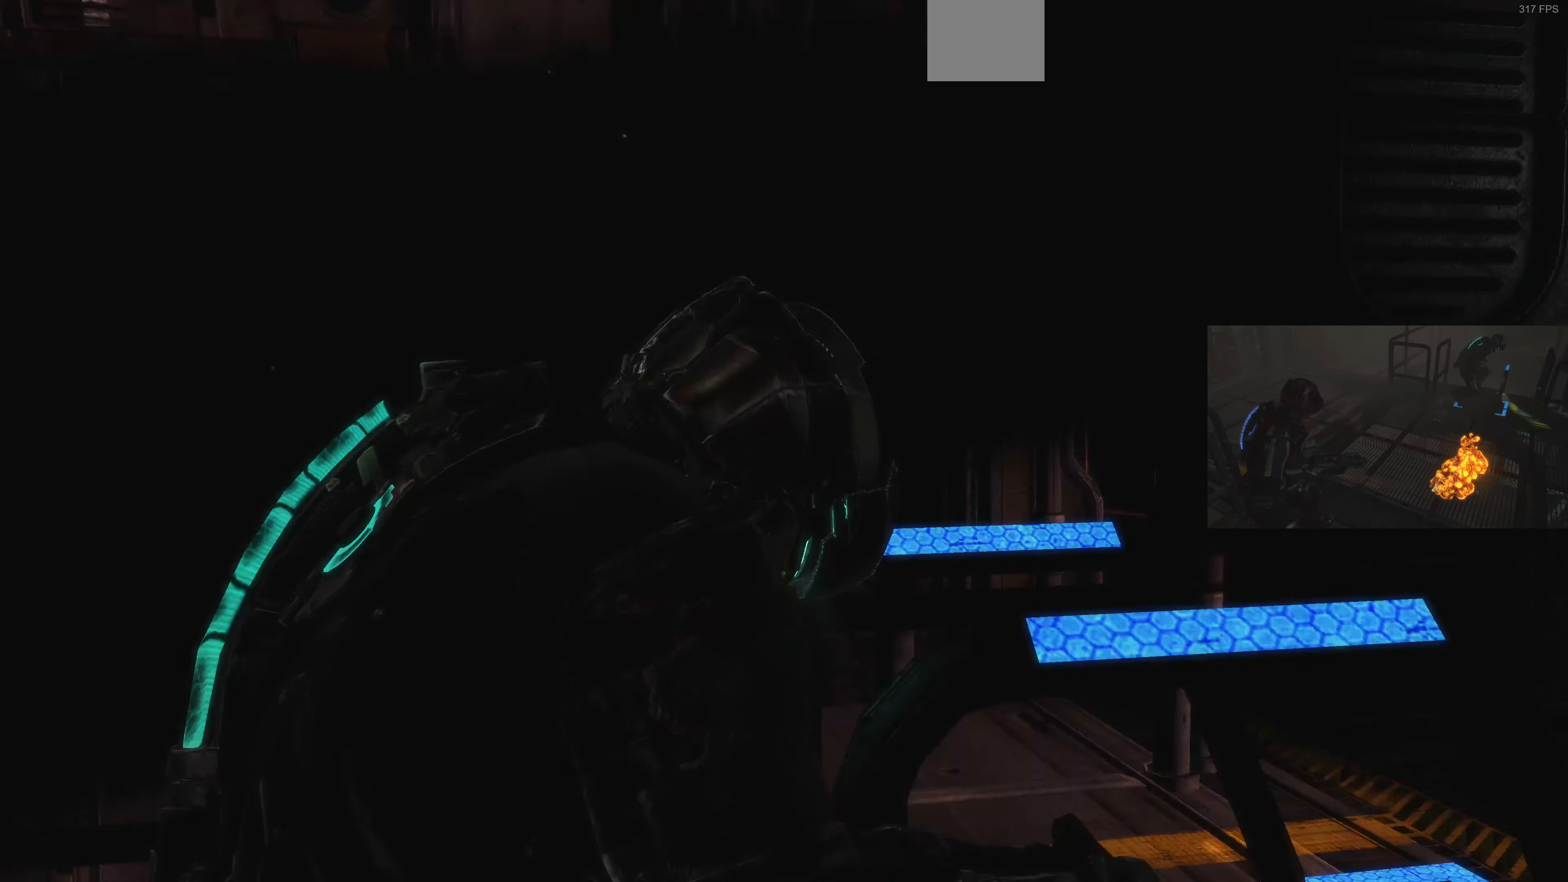
{"dt_ms": 500, "buttons": [], "left_stick": "down", "right_stick": "center", "events": [[266, "right_stick", "right"], [433, "right_stick", "center"]]}
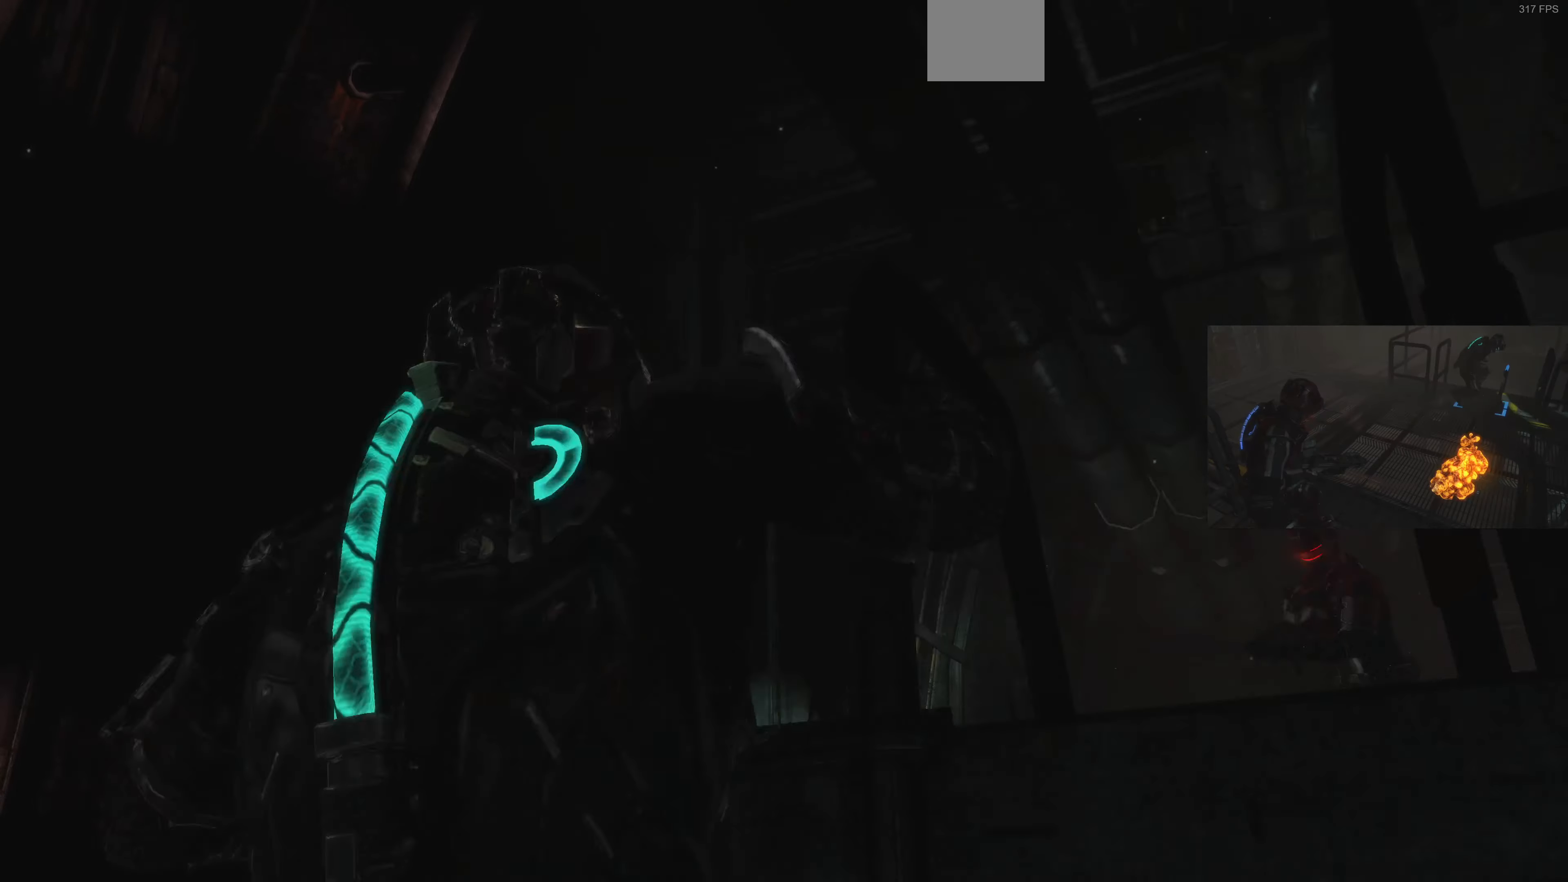
{"dt_ms": 500, "buttons": [], "left_stick": "down", "right_stick": "center", "events": []}